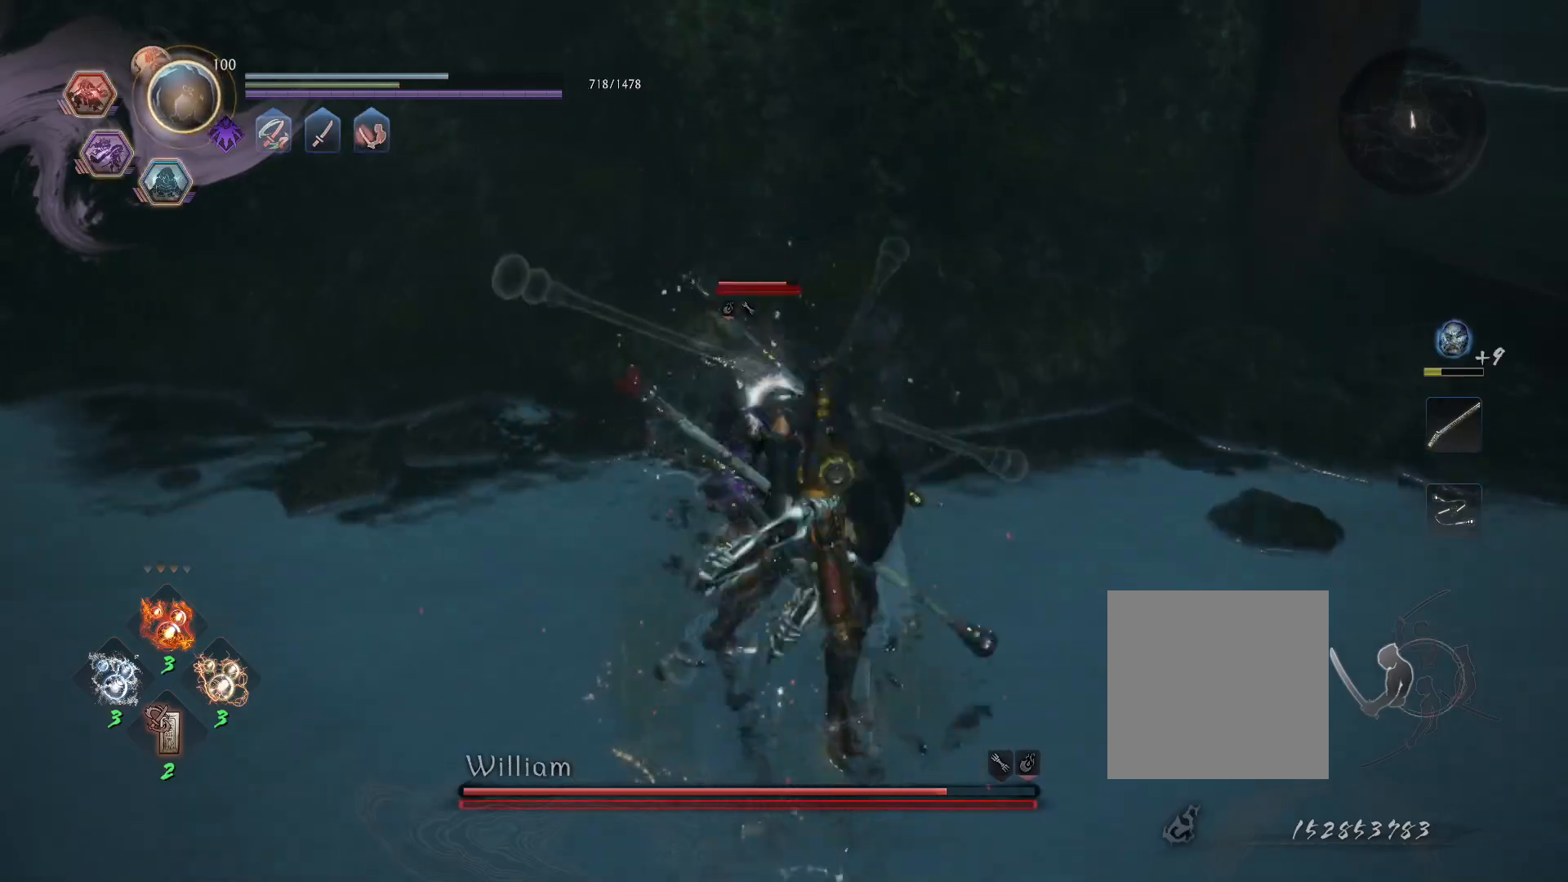
Gameplay with a controller (PlayStation layout); each line is a JSON object with the inputs held at the frame after it. "events" lists button and stick changes between this image and that frame as [ms after this image, input, new state], when the widget could be followed in between.
{"buttons": [], "left_stick": "center", "right_stick": "center", "events": [[333, "CROSS", "down"], [417, "CROSS", "up"], [417, "R1", "up"]]}
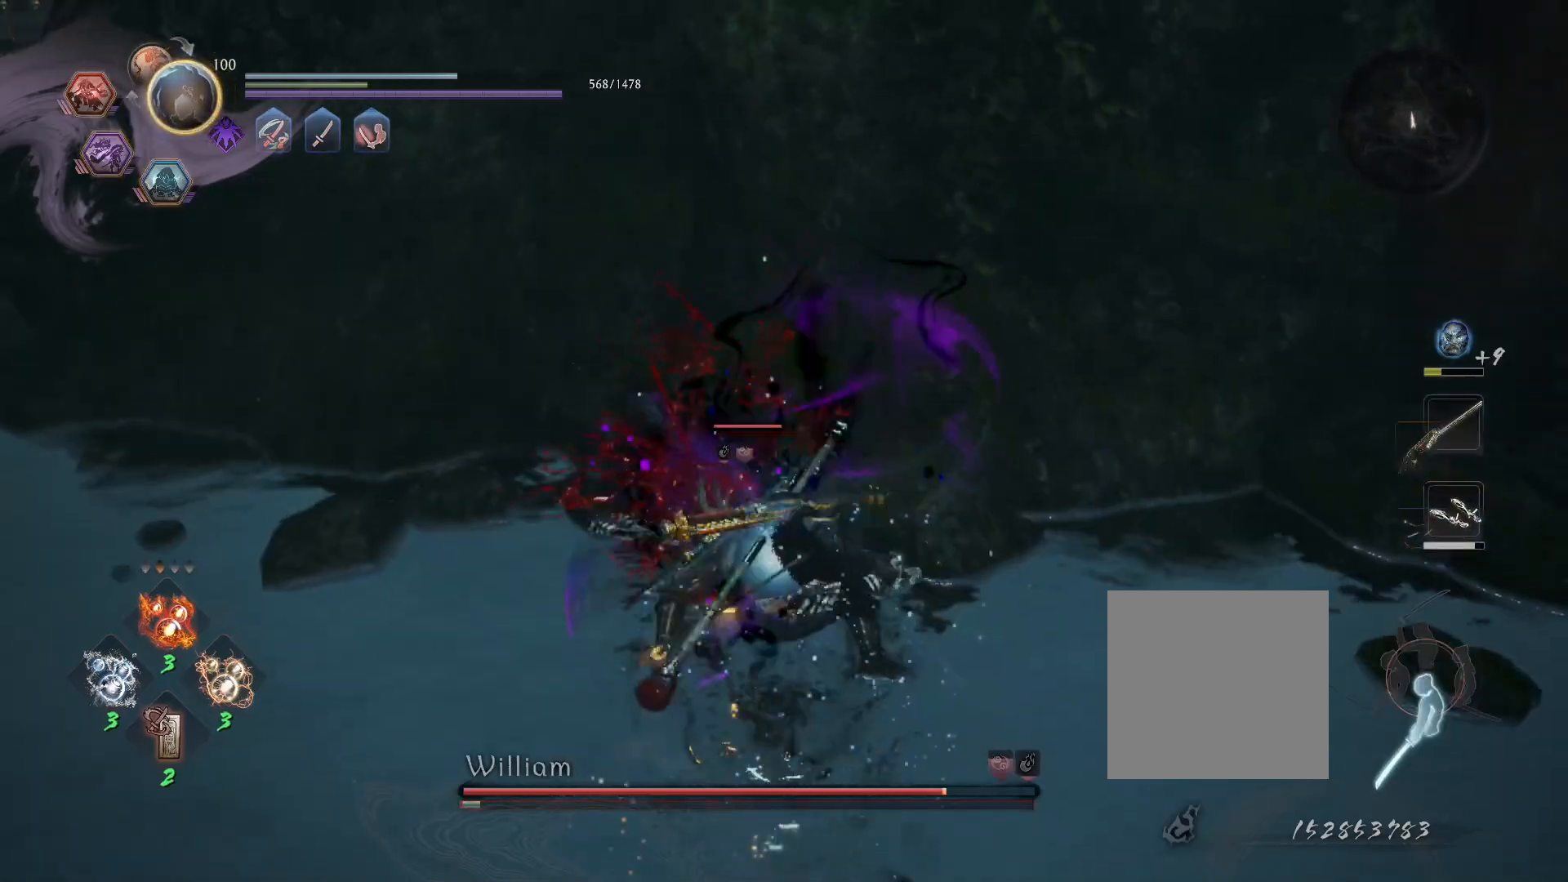
{"buttons": [], "left_stick": "center", "right_stick": "center", "events": []}
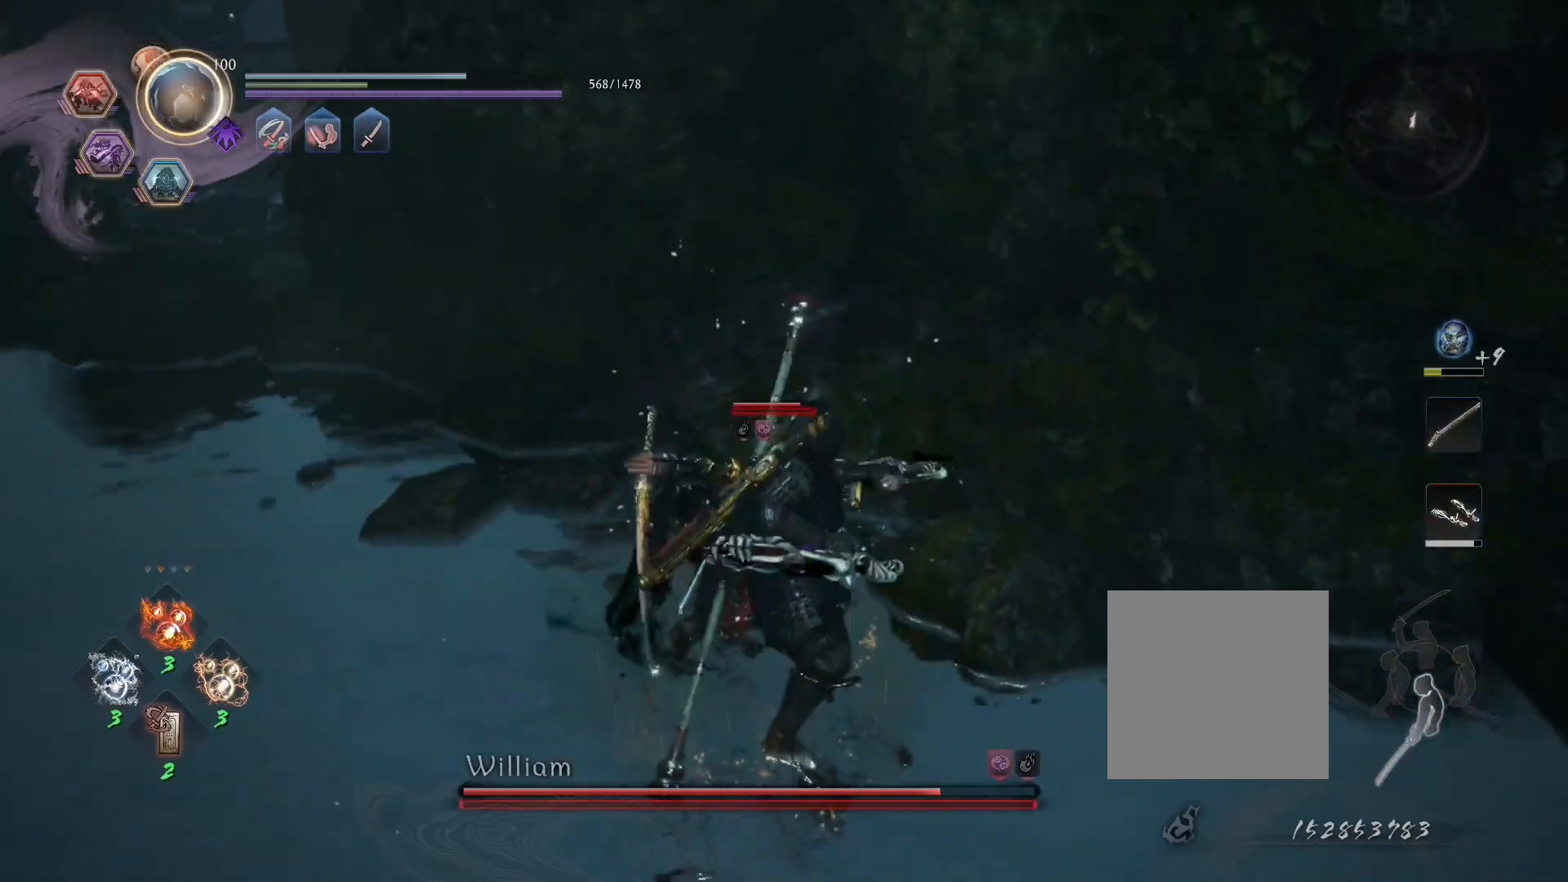
{"buttons": [], "left_stick": "center", "right_stick": "center", "events": [[33, "TRIANGLE", "down"], [117, "TRIANGLE", "up"]]}
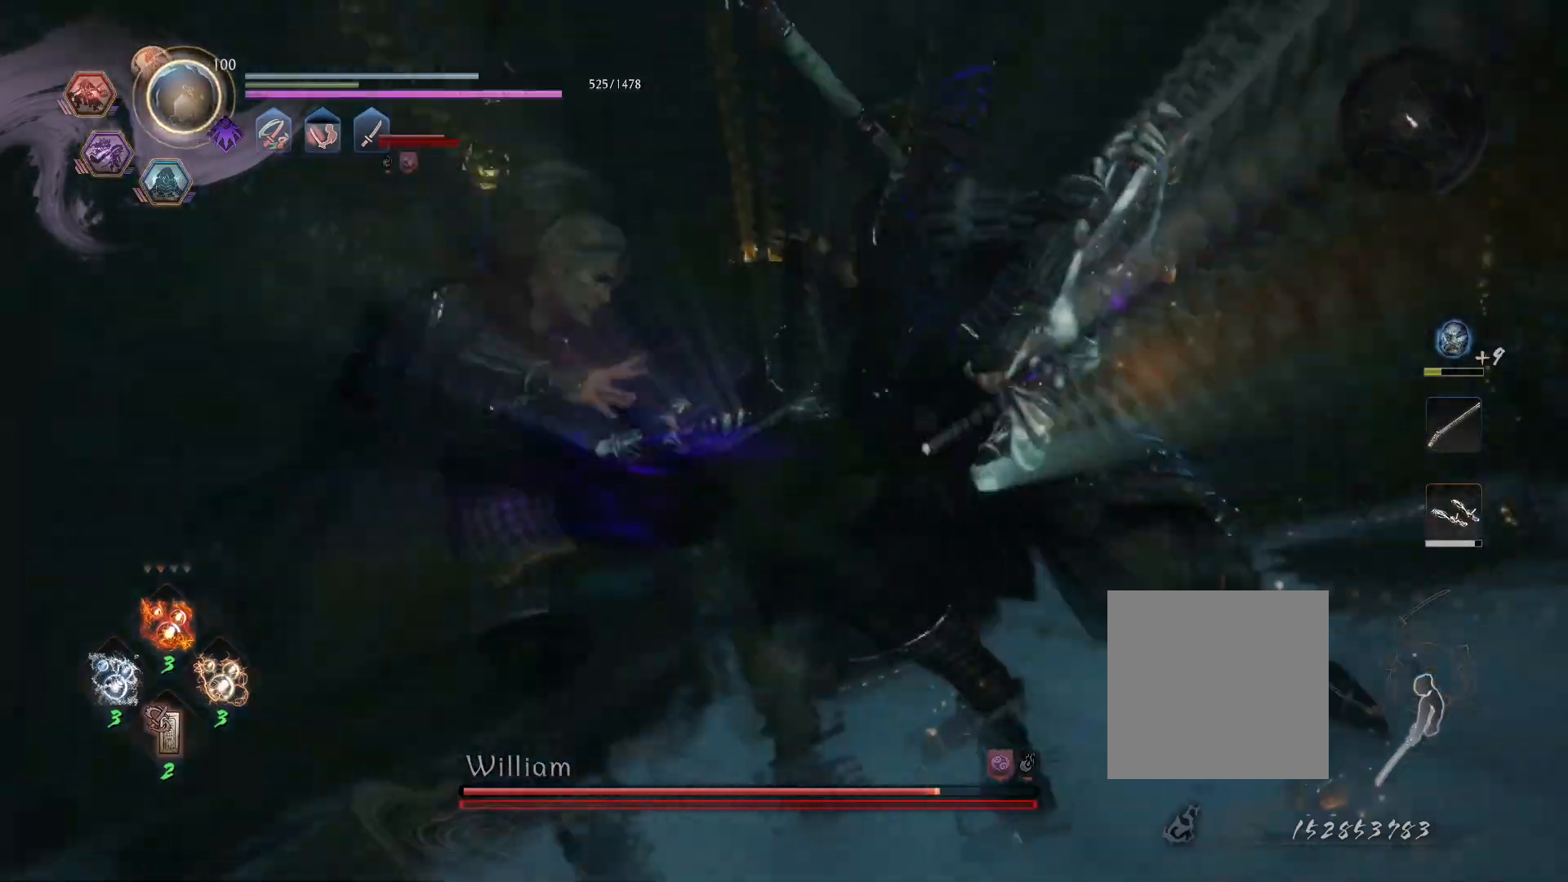
{"buttons": [], "left_stick": "center", "right_stick": "center", "events": []}
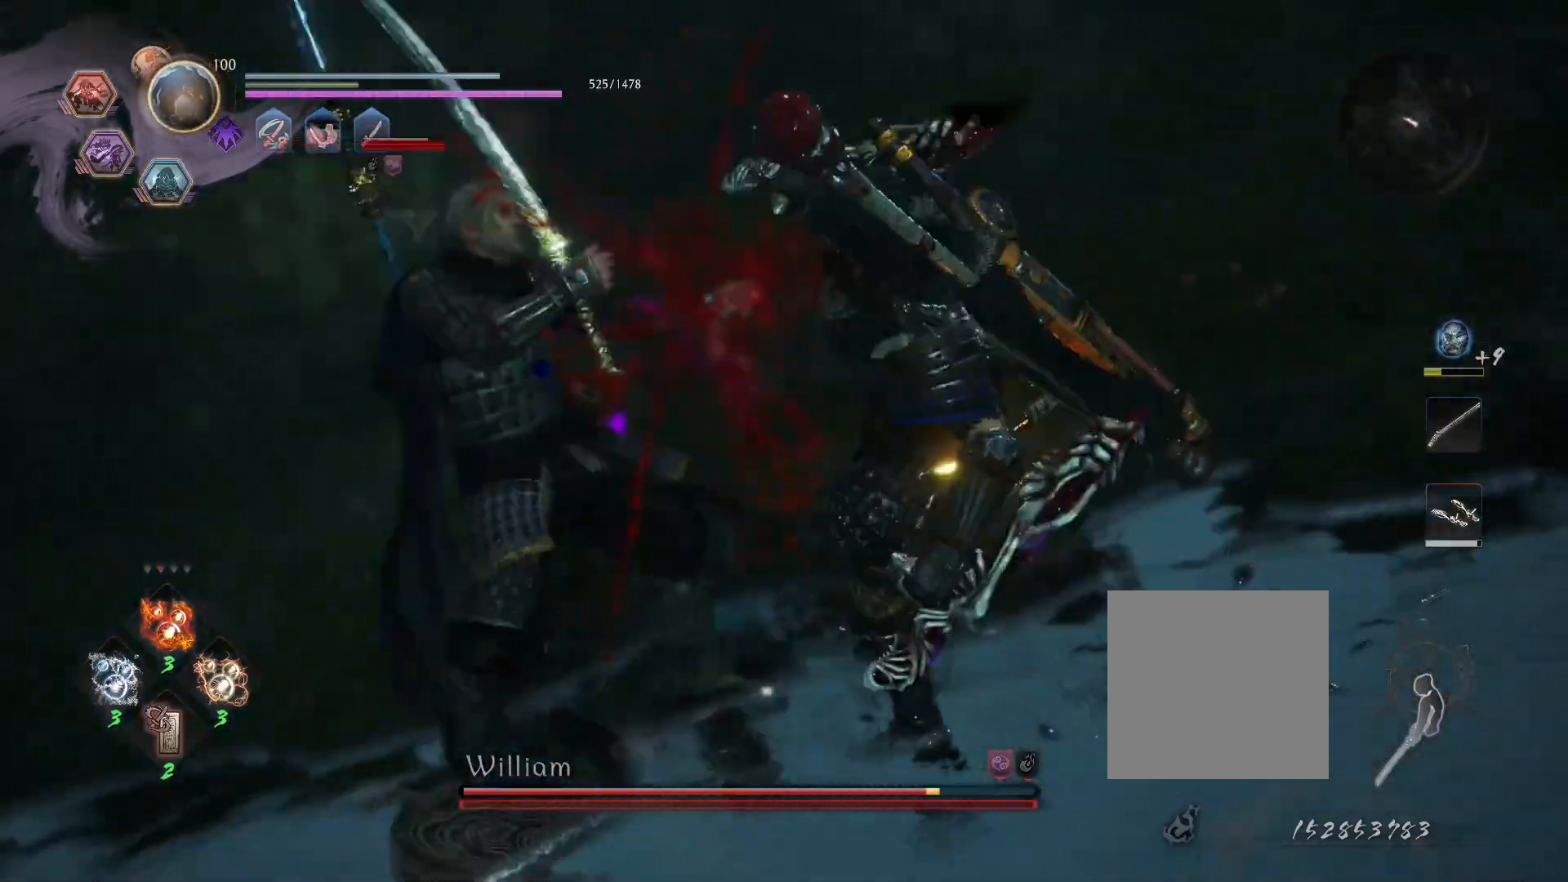
{"buttons": [], "left_stick": "center", "right_stick": "center", "events": []}
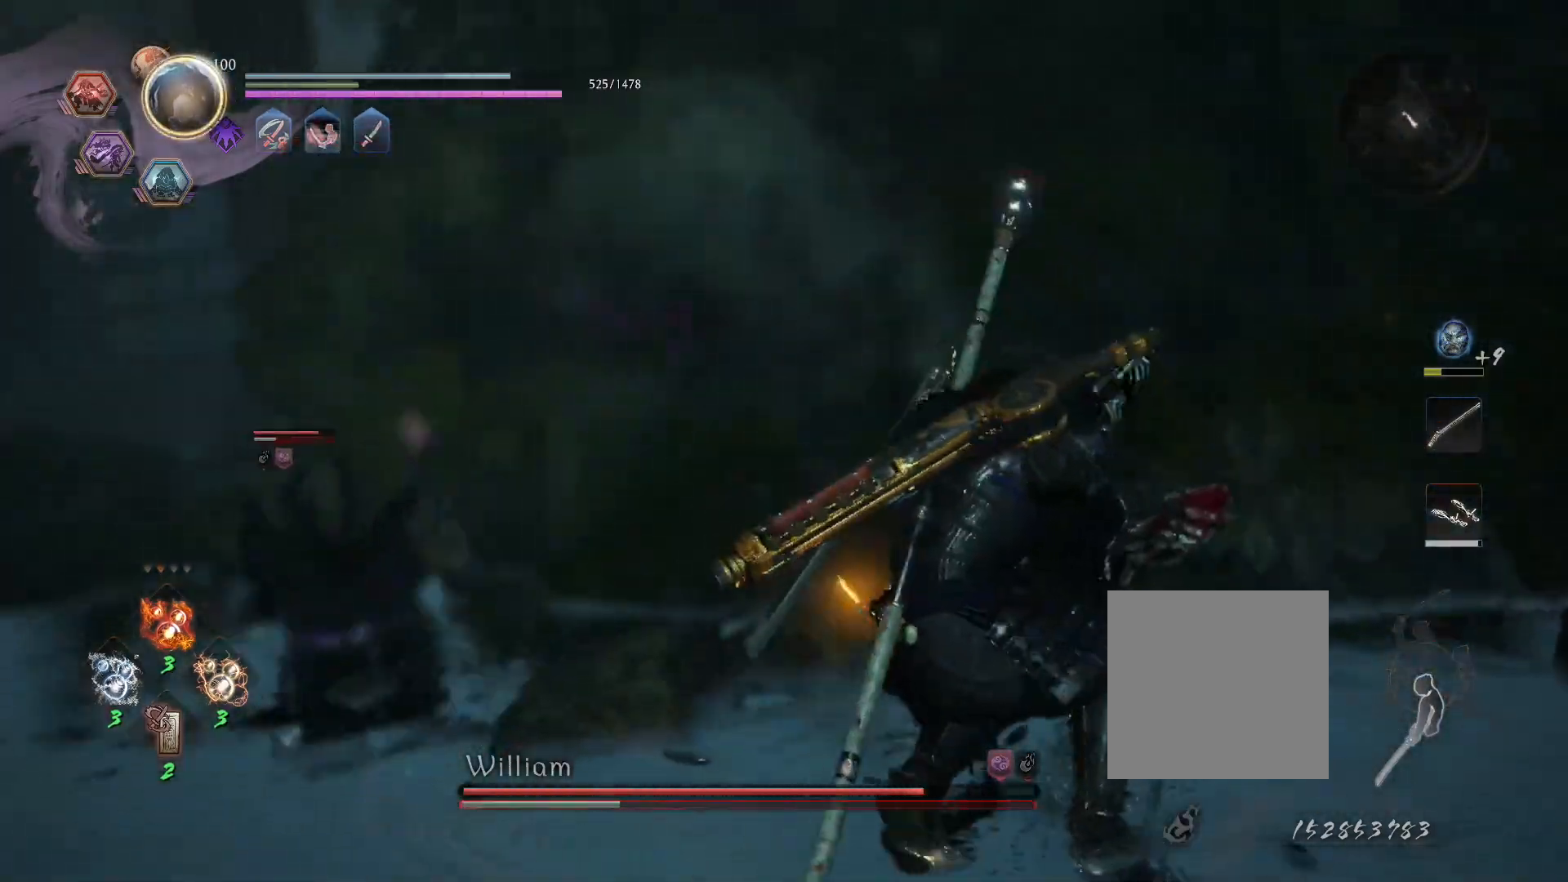
{"buttons": [], "left_stick": "center", "right_stick": "center", "events": [[150, "R1", "down"], [200, "TRIANGLE", "down"], [283, "R1", "up"], [283, "TRIANGLE", "up"], [367, "TRIANGLE", "down"], [450, "TRIANGLE", "up"]]}
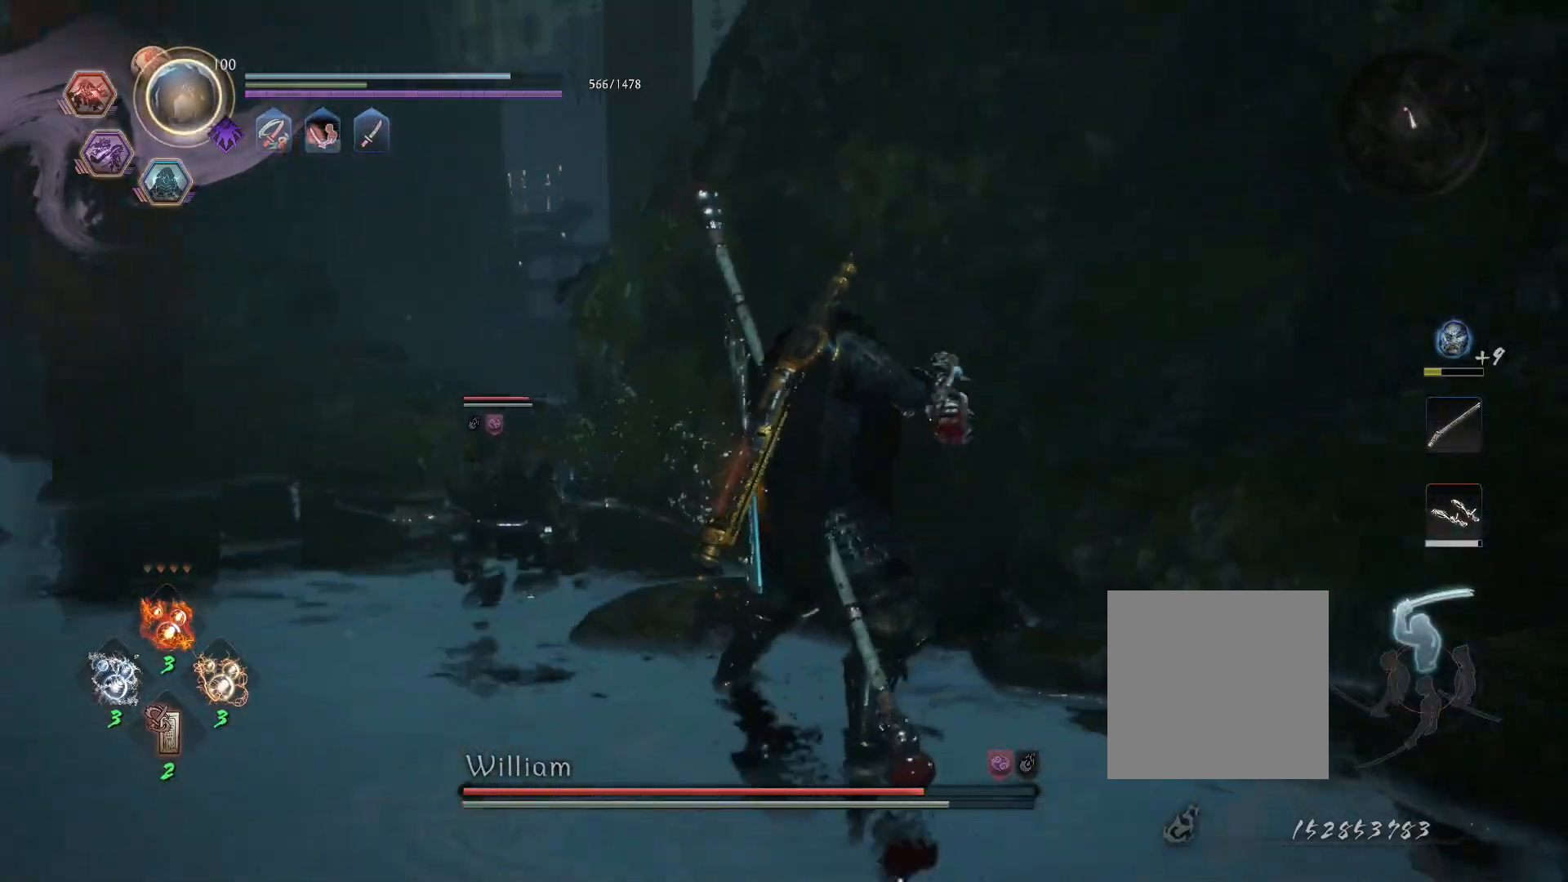
{"buttons": [], "left_stick": "center", "right_stick": "center", "events": [[17, "TRIANGLE", "down"], [117, "TRIANGLE", "up"], [183, "TRIANGLE", "down"], [300, "TRIANGLE", "up"], [367, "TRIANGLE", "down"], [467, "TRIANGLE", "up"]]}
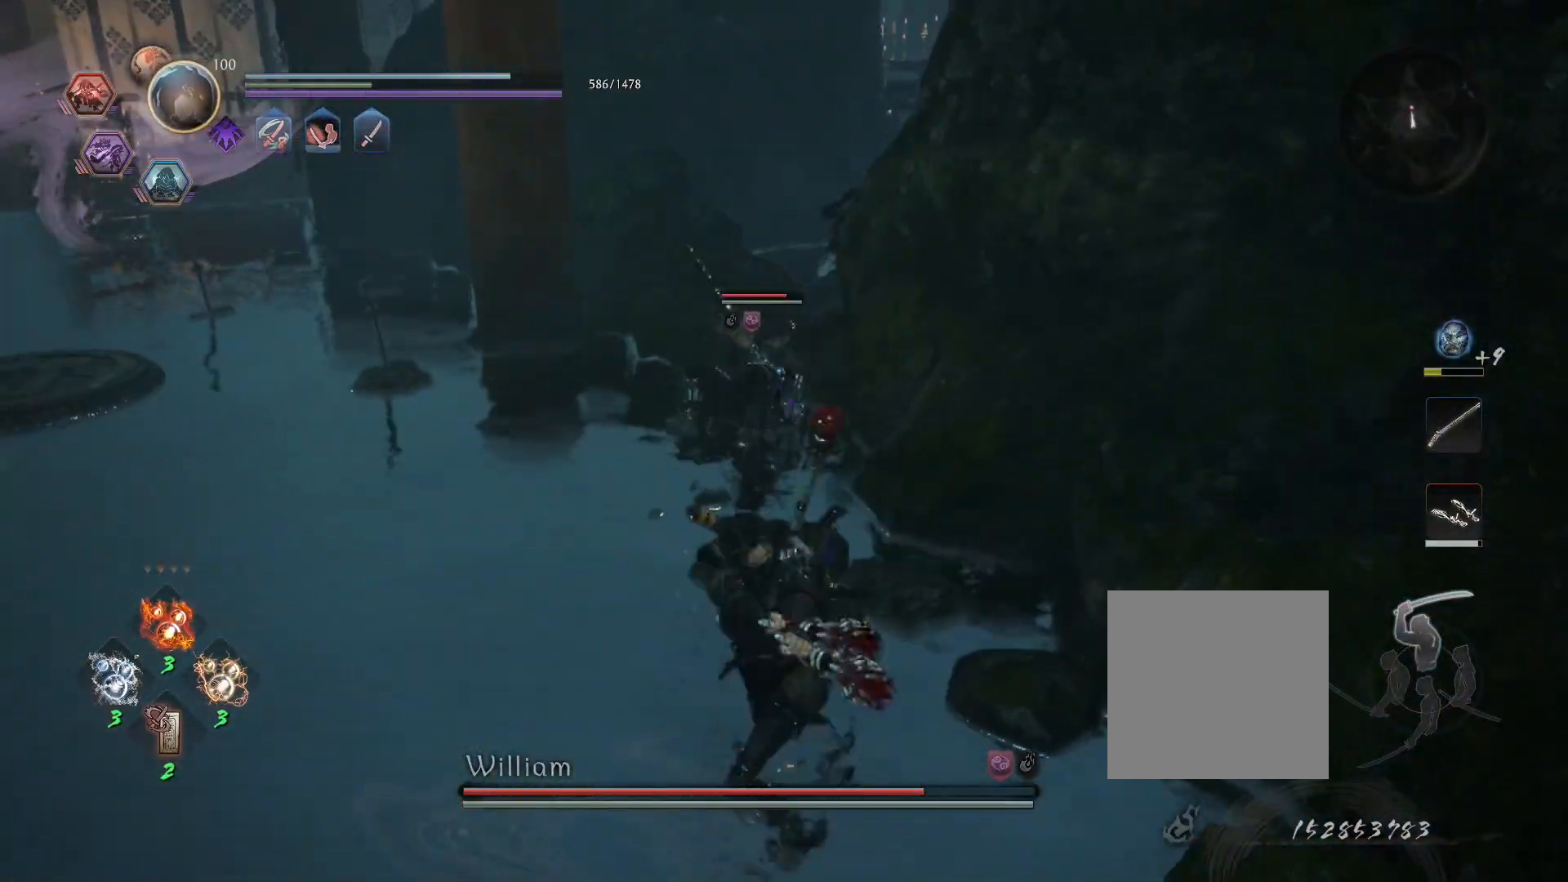
{"buttons": [], "left_stick": "center", "right_stick": "center", "events": [[33, "TRIANGLE", "down"], [150, "TRIANGLE", "up"], [217, "TRIANGLE", "down"], [317, "TRIANGLE", "up"], [383, "TRIANGLE", "down"], [483, "TRIANGLE", "up"]]}
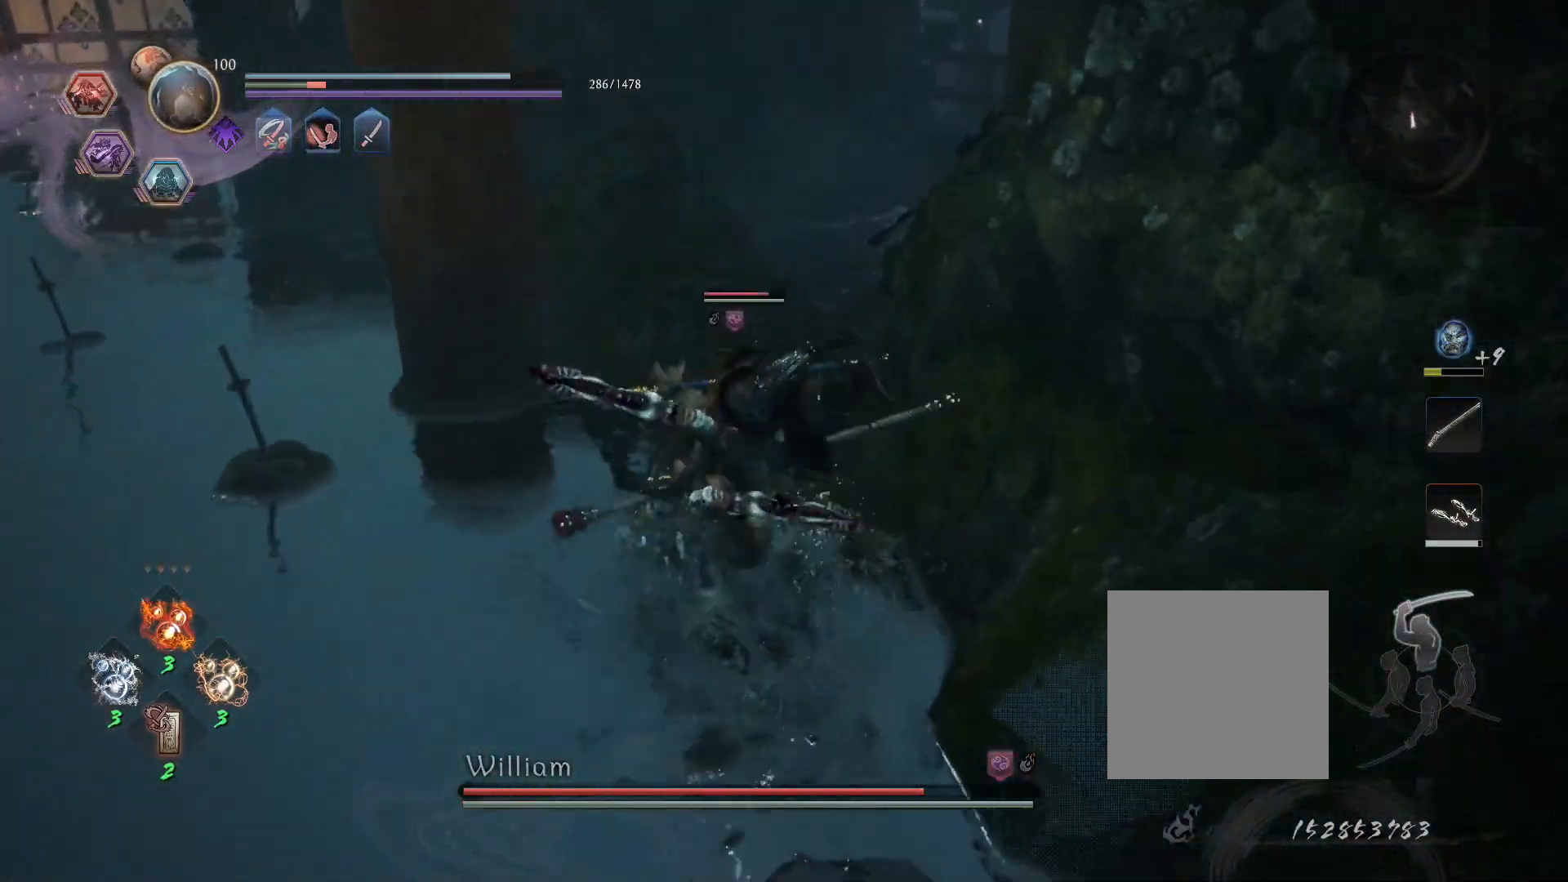
{"buttons": ["CROSS", "R1"], "left_stick": "center", "right_stick": "center", "events": [[33, "TRIANGLE", "down"], [133, "TRIANGLE", "up"], [467, "R1", "down"], [500, "CROSS", "down"]]}
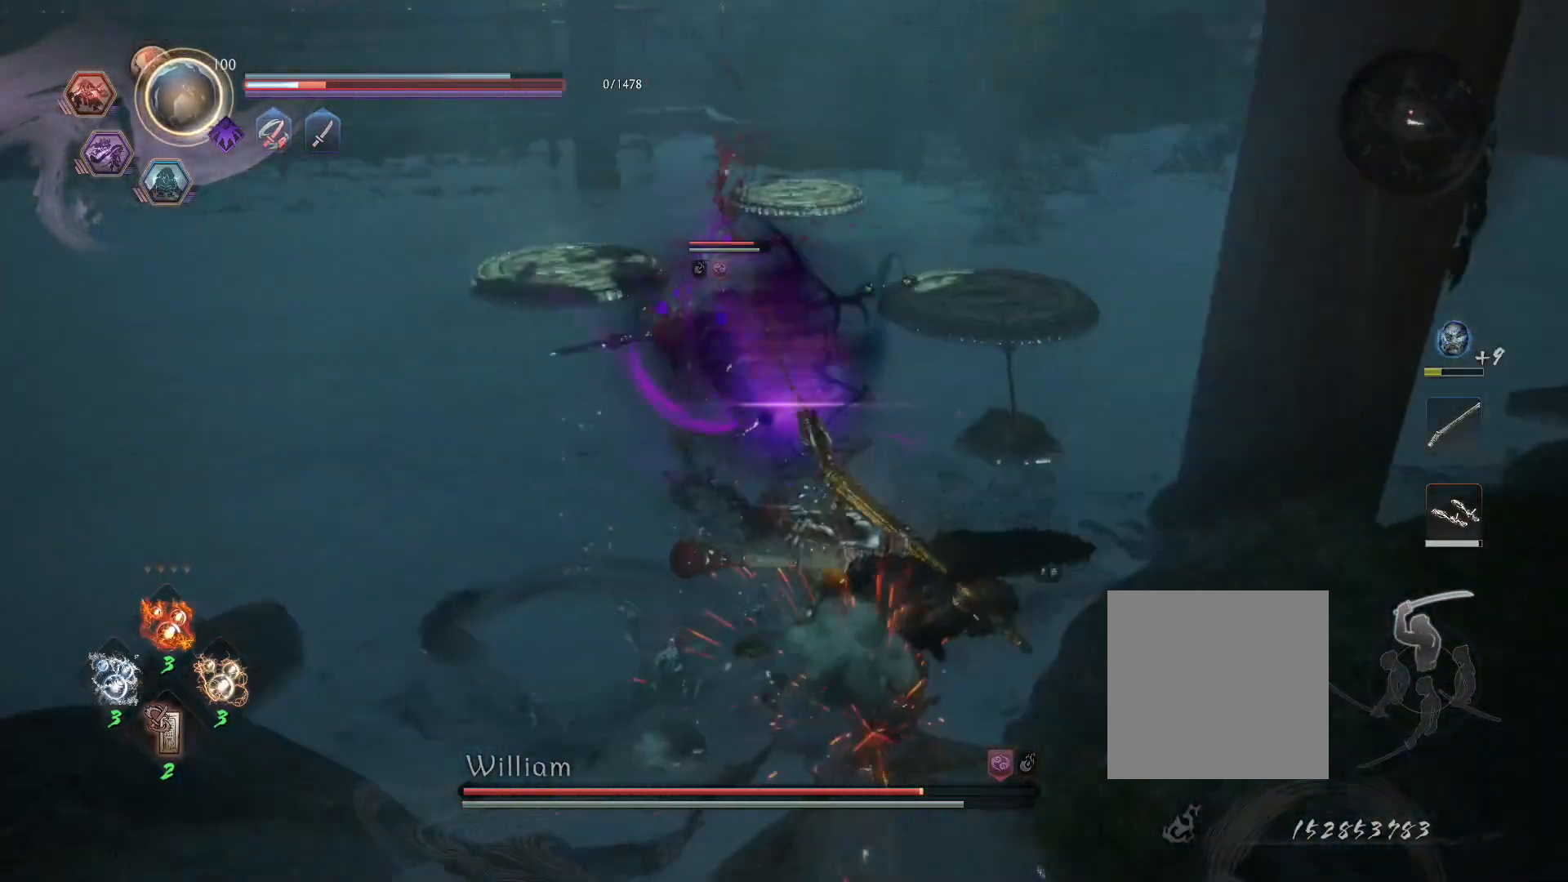
{"buttons": [], "left_stick": "center", "right_stick": "center", "events": [[33, "L1", "down"], [33, "SQUARE", "down"], [100, "CROSS", "up"], [100, "R1", "up"], [100, "SQUARE", "up"], [167, "TRIANGLE", "down"], [283, "TRIANGLE", "up"], [467, "L1", "up"]]}
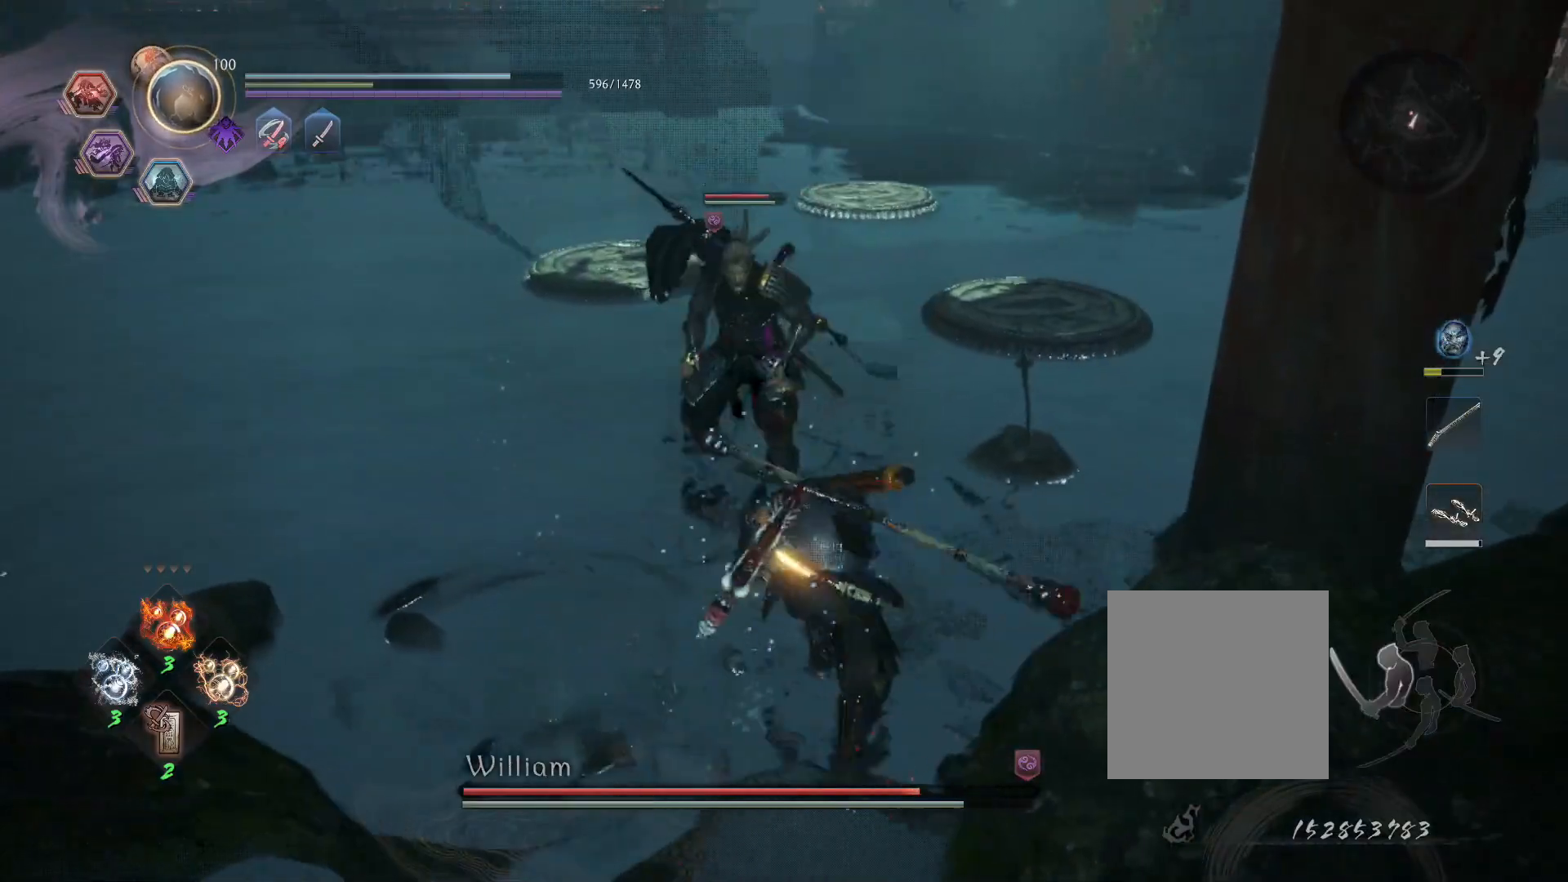
{"buttons": ["L1"], "left_stick": "right", "right_stick": "center", "events": [[350, "R1", "down"], [400, "SQUARE", "down"], [433, "L1", "down"], [433, "left_stick", "right"], [450, "CROSS", "down"], [450, "SQUARE", "up"], [483, "R1", "up"], [500, "CROSS", "up"]]}
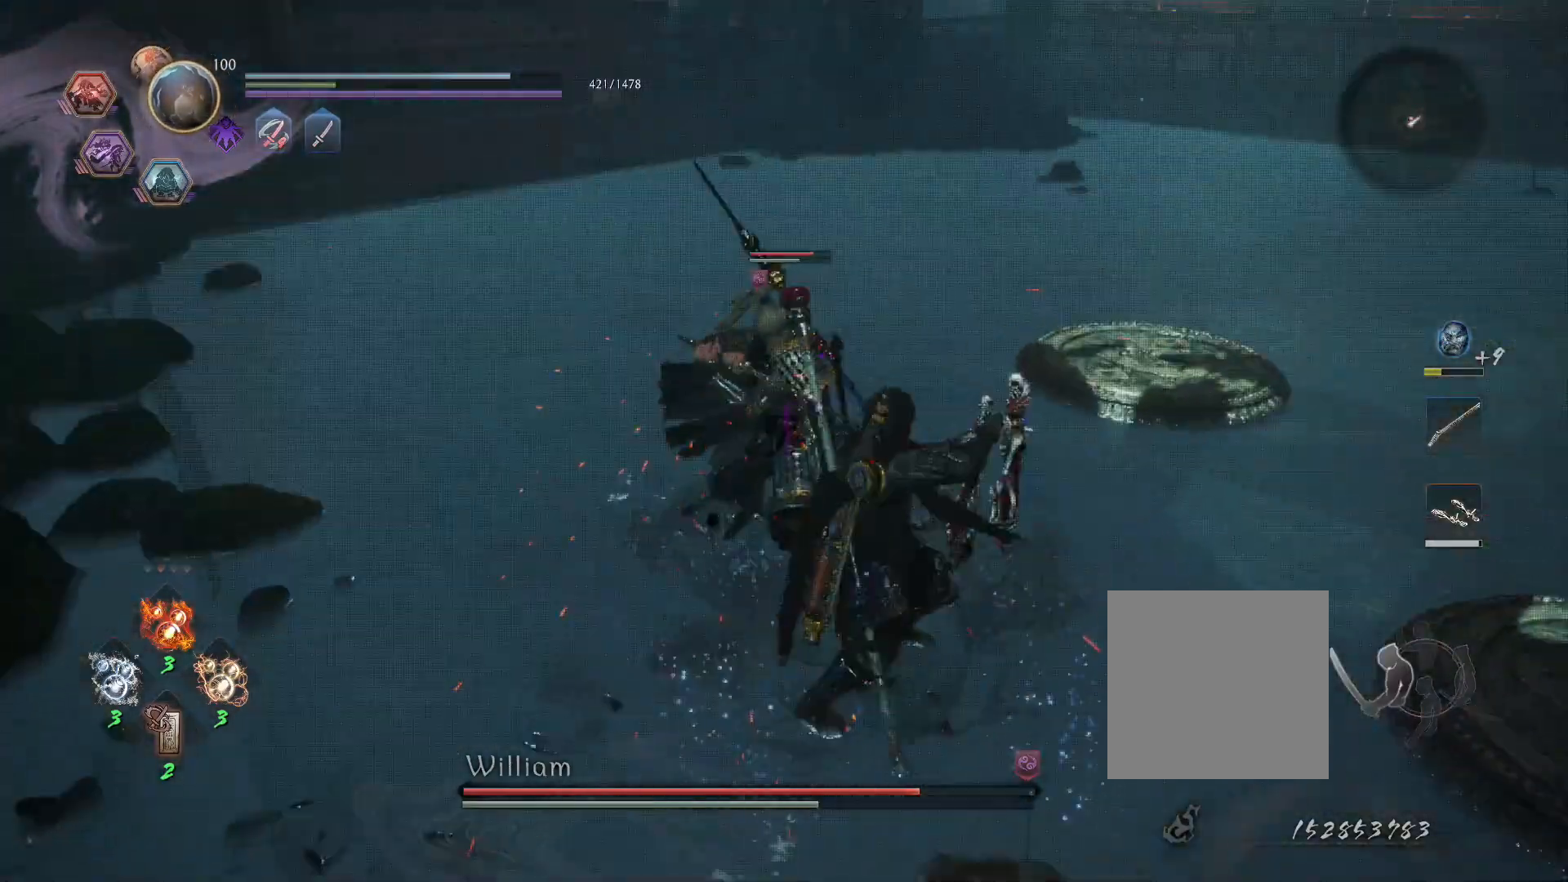
{"buttons": [], "left_stick": "center", "right_stick": "center", "events": [[50, "CROSS", "down"], [133, "CROSS", "up"], [183, "L1", "up"], [200, "SQUARE", "down"], [233, "left_stick", "center"], [267, "SQUARE", "up"], [317, "R1", "down"], [367, "TRIANGLE", "down"], [467, "R1", "up"], [467, "TRIANGLE", "up"]]}
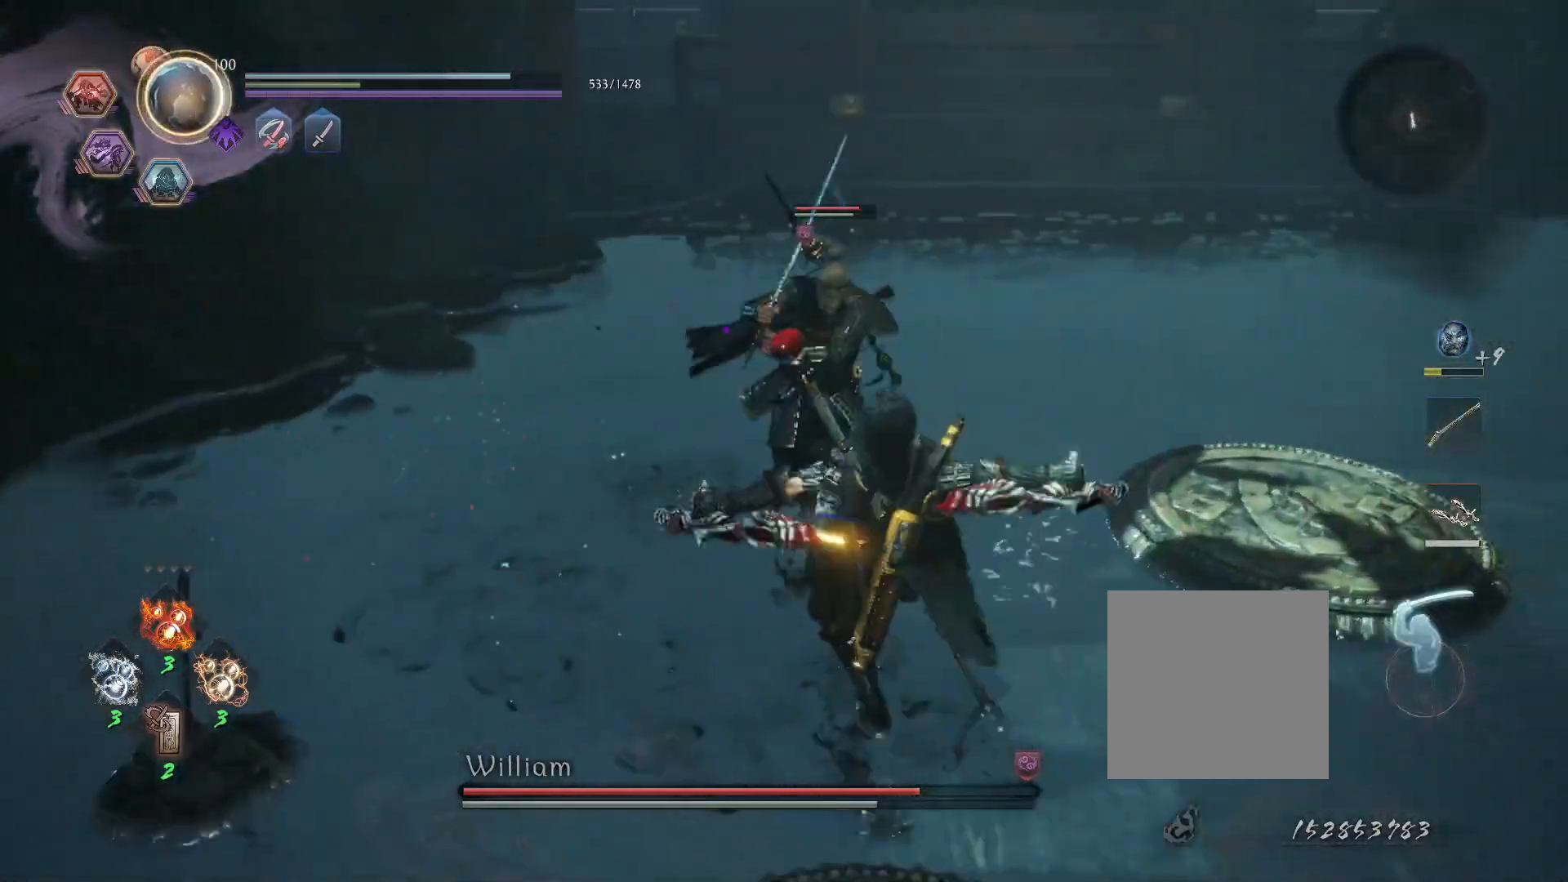
{"buttons": ["CROSS", "L1", "R1"], "left_stick": "center", "right_stick": "center", "events": [[350, "R1", "down"], [400, "TRIANGLE", "down"], [433, "SQUARE", "down"], [467, "CROSS", "down"], [467, "TRIANGLE", "up"], [483, "SQUARE", "up"], [500, "L1", "down"]]}
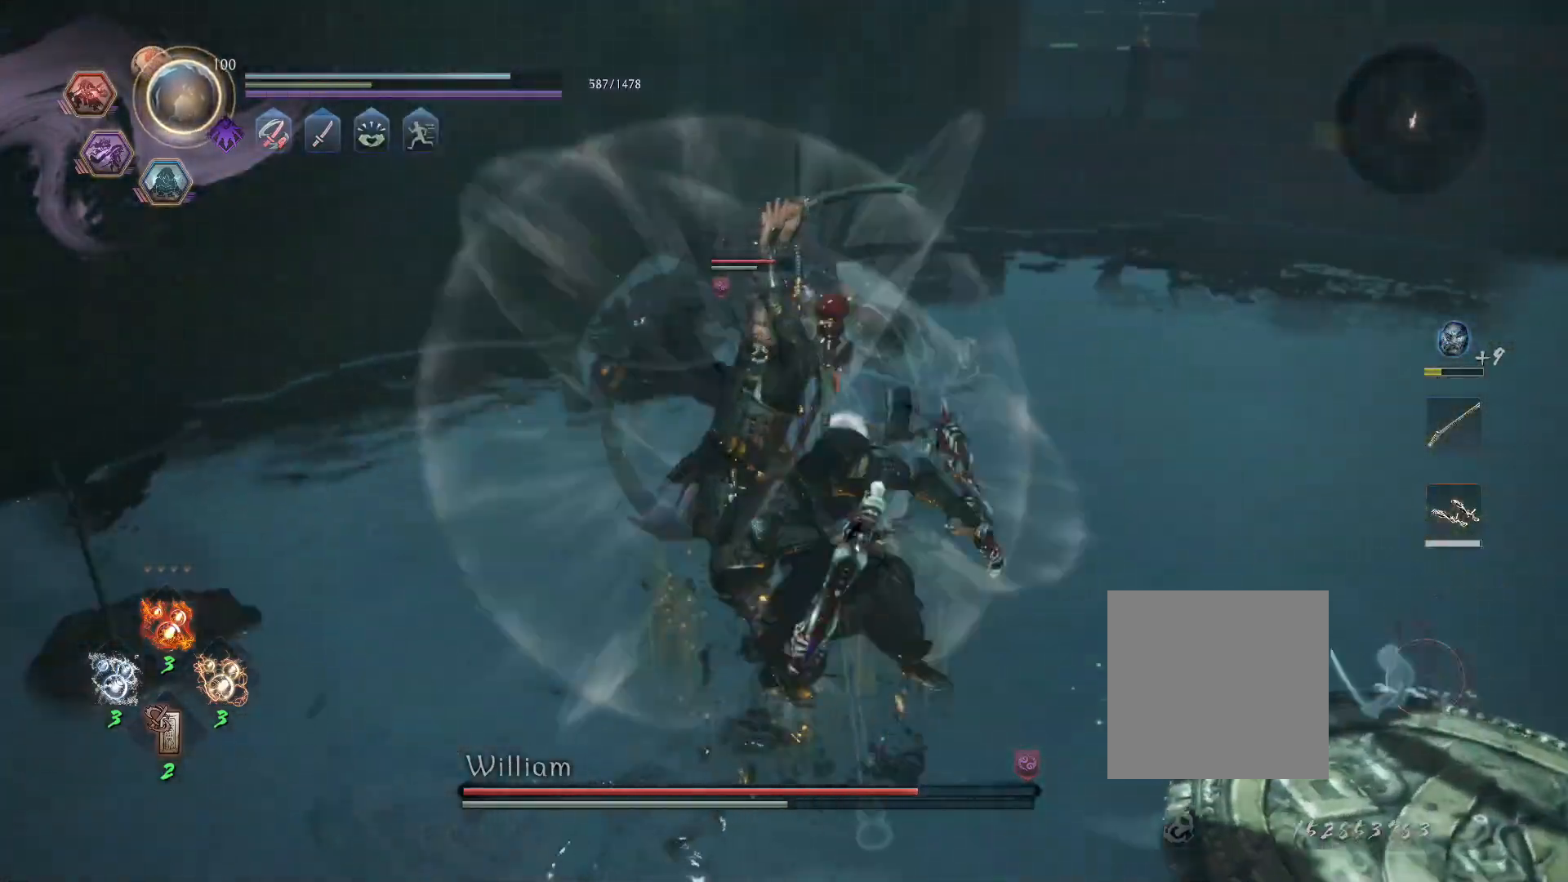
{"buttons": ["CROSS", "L1"], "left_stick": "up-left", "right_stick": "center", "events": [[17, "CROSS", "up"], [17, "R1", "up"], [17, "left_stick", "up-left"], [100, "CROSS", "down"], [183, "R1", "down"], [217, "CIRCLE", "down"], [233, "CROSS", "up"], [333, "CIRCLE", "up"], [350, "R1", "up"], [500, "CROSS", "down"]]}
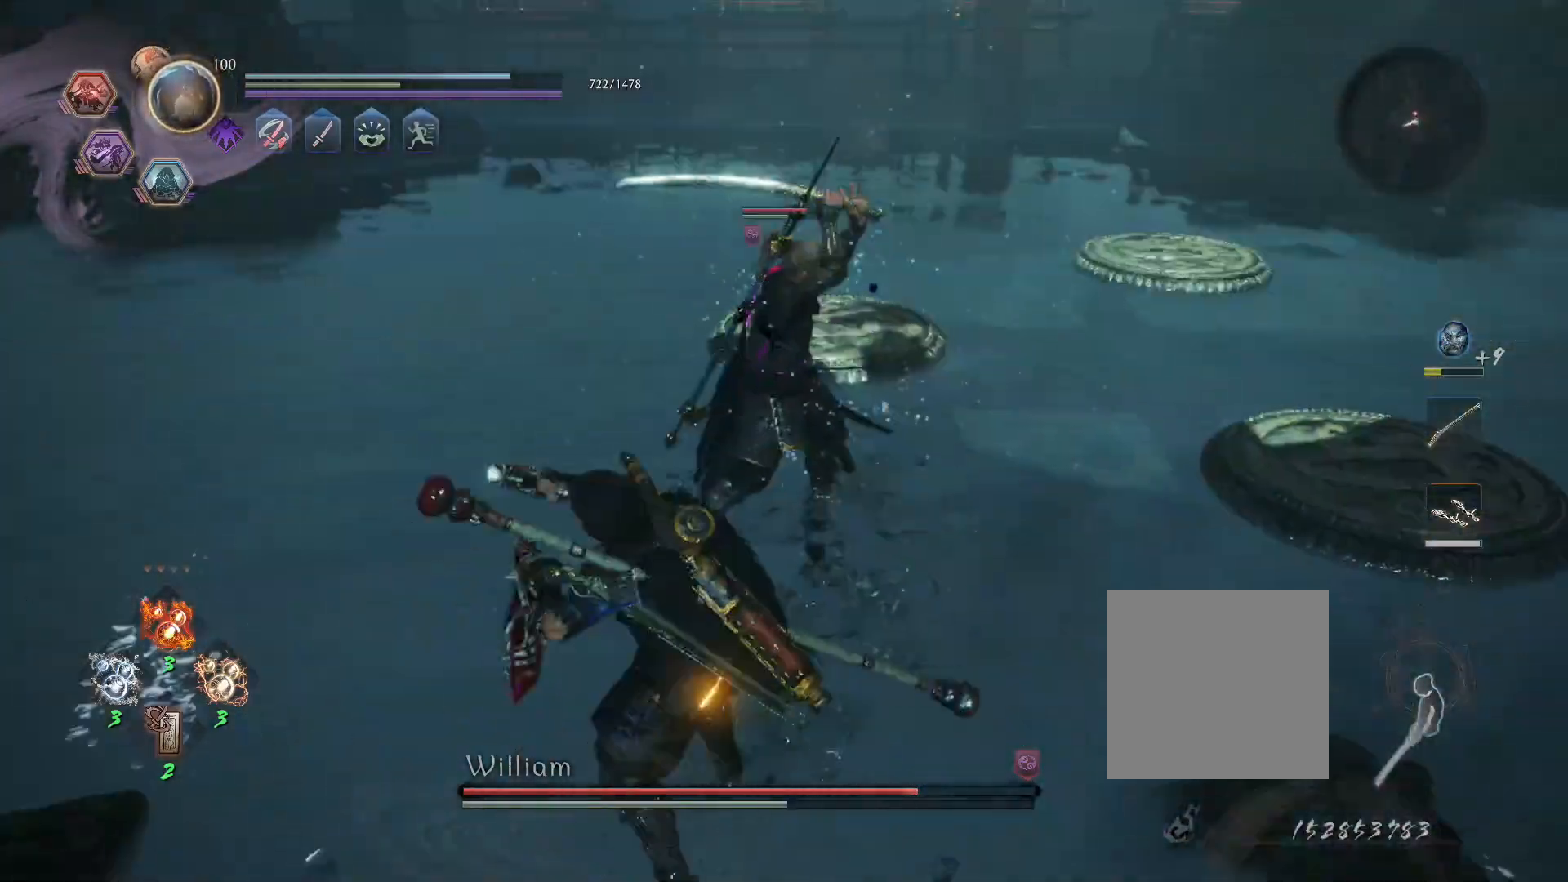
{"buttons": [], "left_stick": "up-left", "right_stick": "center", "events": [[50, "R1", "down"], [100, "CIRCLE", "down"], [133, "CROSS", "up"], [167, "CIRCLE", "up"], [167, "R1", "up"], [233, "CROSS", "down"], [250, "R1", "down"], [317, "CIRCLE", "down"], [333, "CROSS", "up"], [400, "CIRCLE", "up"], [400, "R1", "up"], [450, "L1", "up"]]}
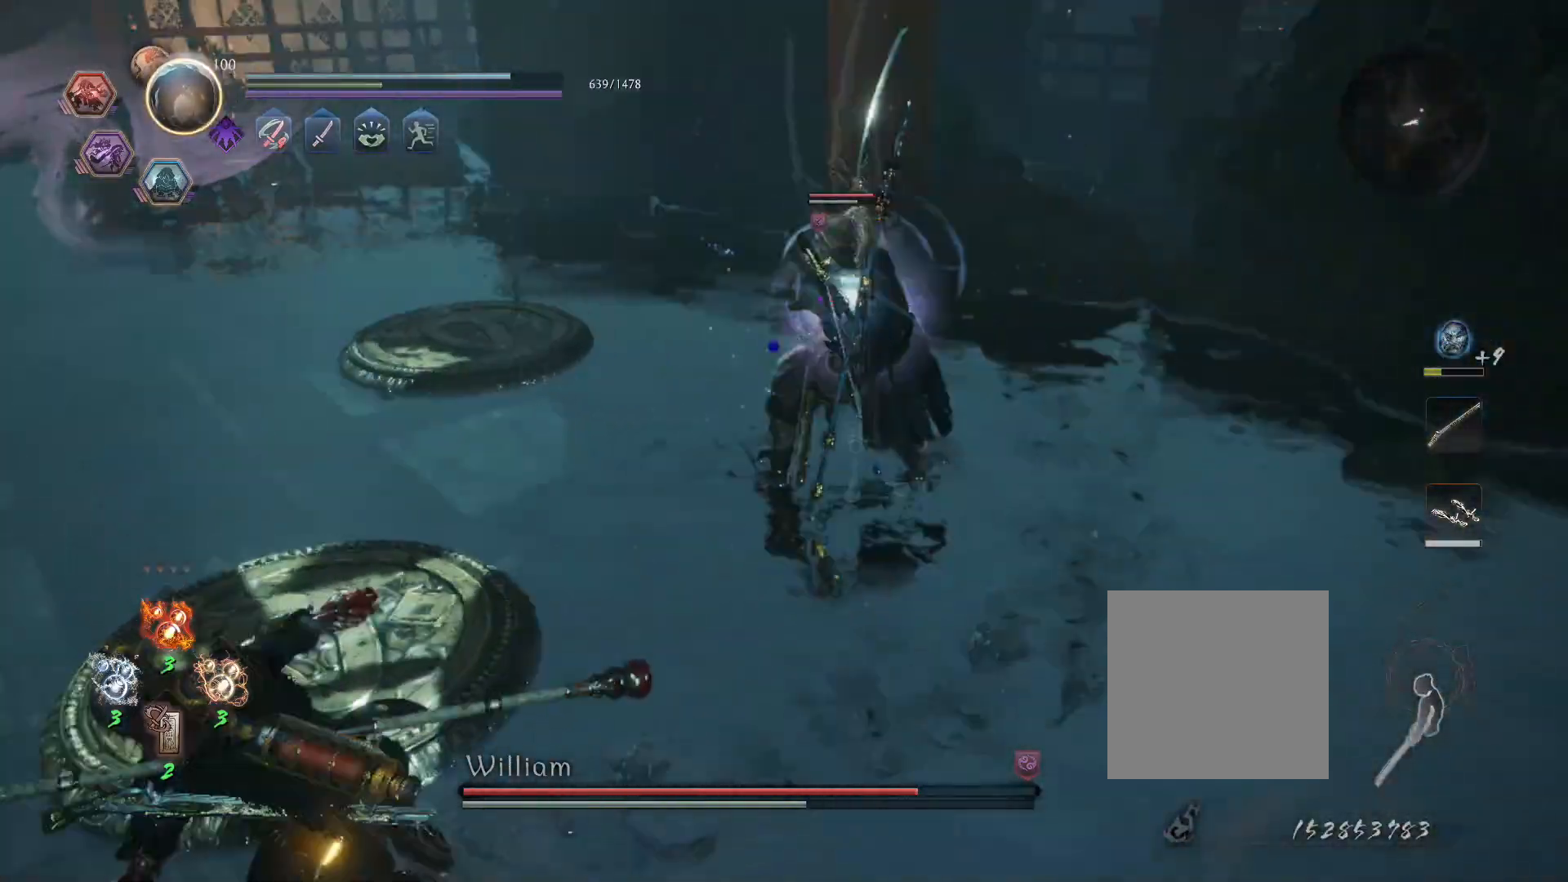
{"buttons": [], "left_stick": "right", "right_stick": "center", "events": [[167, "left_stick", "down-left"], [333, "left_stick", "down"], [467, "left_stick", "right"]]}
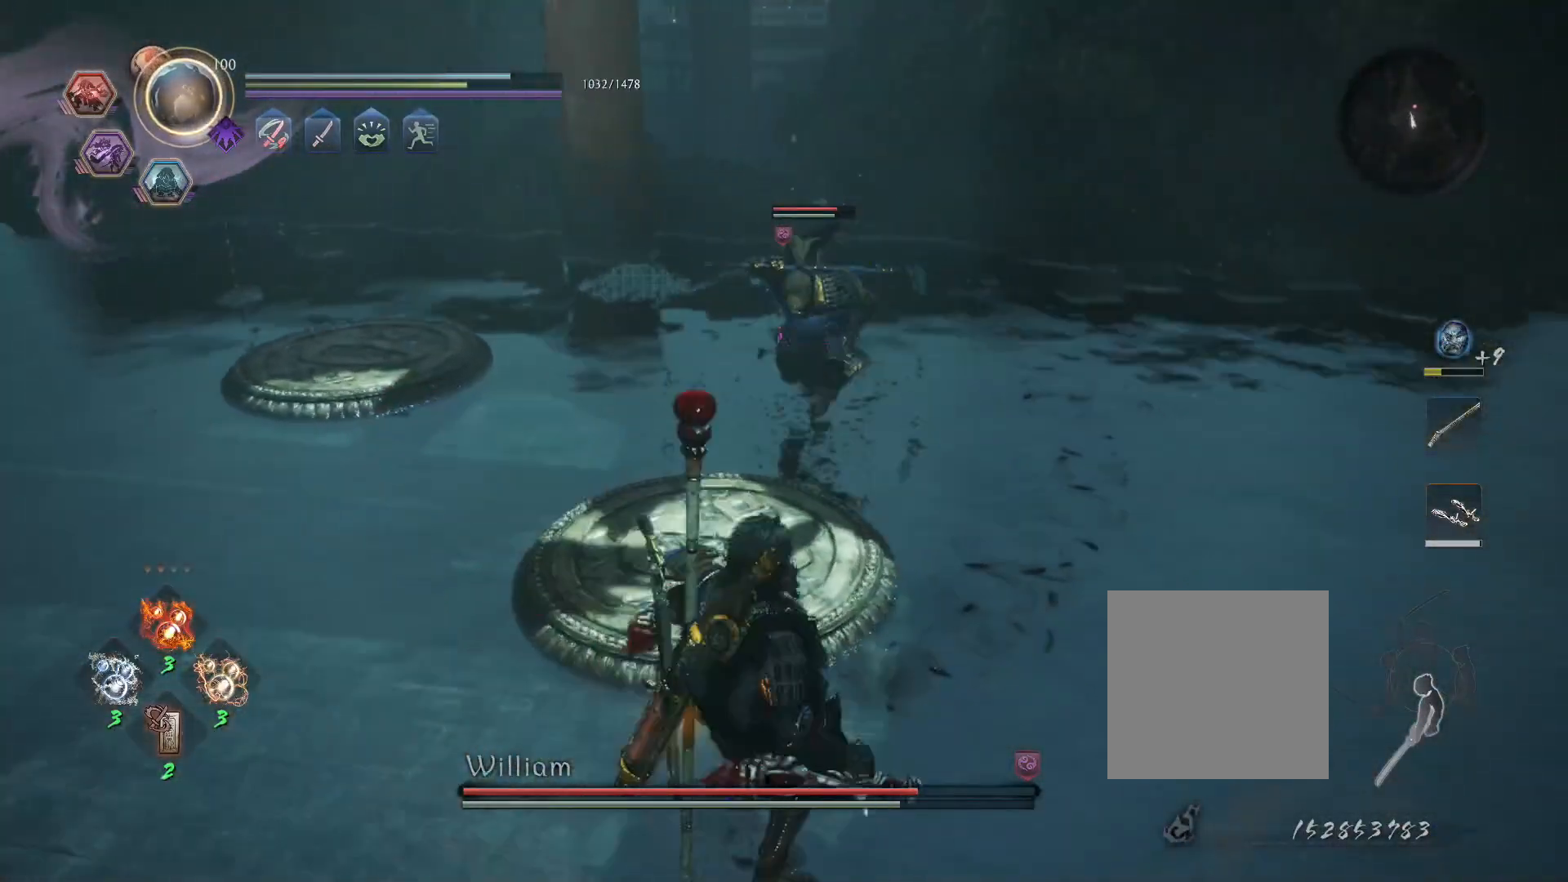
{"buttons": ["CROSS", "CIRCLE", "L1", "R1"], "left_stick": "up-right", "right_stick": "center", "events": [[117, "L1", "down"], [150, "CROSS", "down"], [183, "R1", "down"], [250, "CIRCLE", "down"], [267, "CROSS", "up"], [300, "left_stick", "up-right"], [317, "CIRCLE", "up"], [317, "R1", "up"], [417, "CROSS", "down"], [467, "R1", "down"], [500, "CIRCLE", "down"]]}
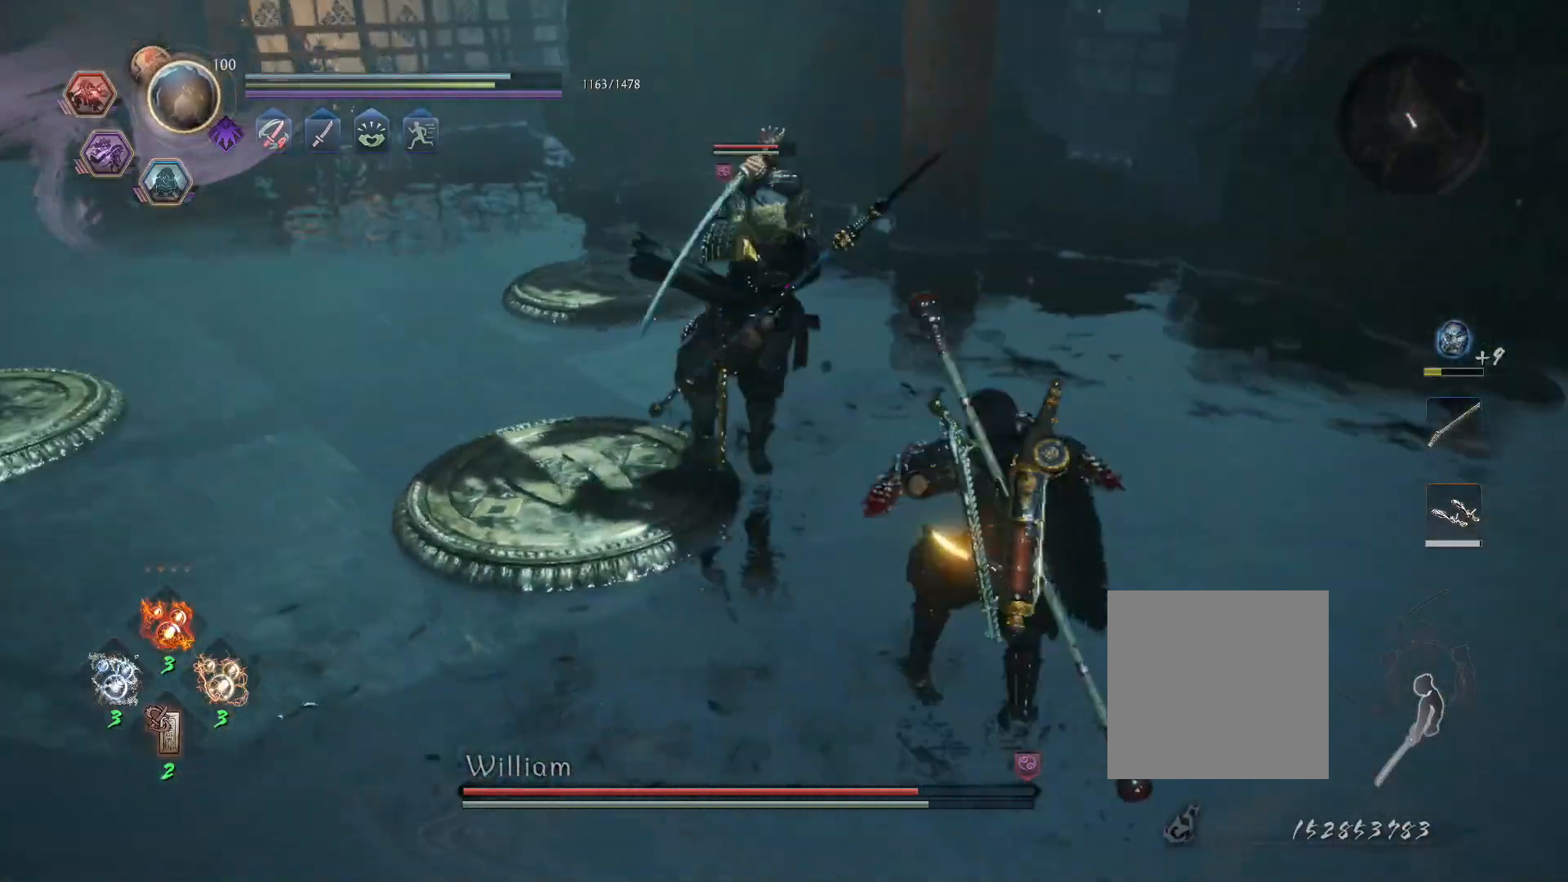
{"buttons": ["R1"], "left_stick": "up-right", "right_stick": "center", "events": [[17, "CROSS", "up"], [67, "CIRCLE", "up"], [67, "R1", "up"], [133, "CROSS", "down"], [167, "R1", "down"], [217, "CIRCLE", "down"], [250, "CROSS", "up"], [300, "R1", "up"], [317, "CIRCLE", "up"], [500, "L1", "up"], [500, "R1", "down"]]}
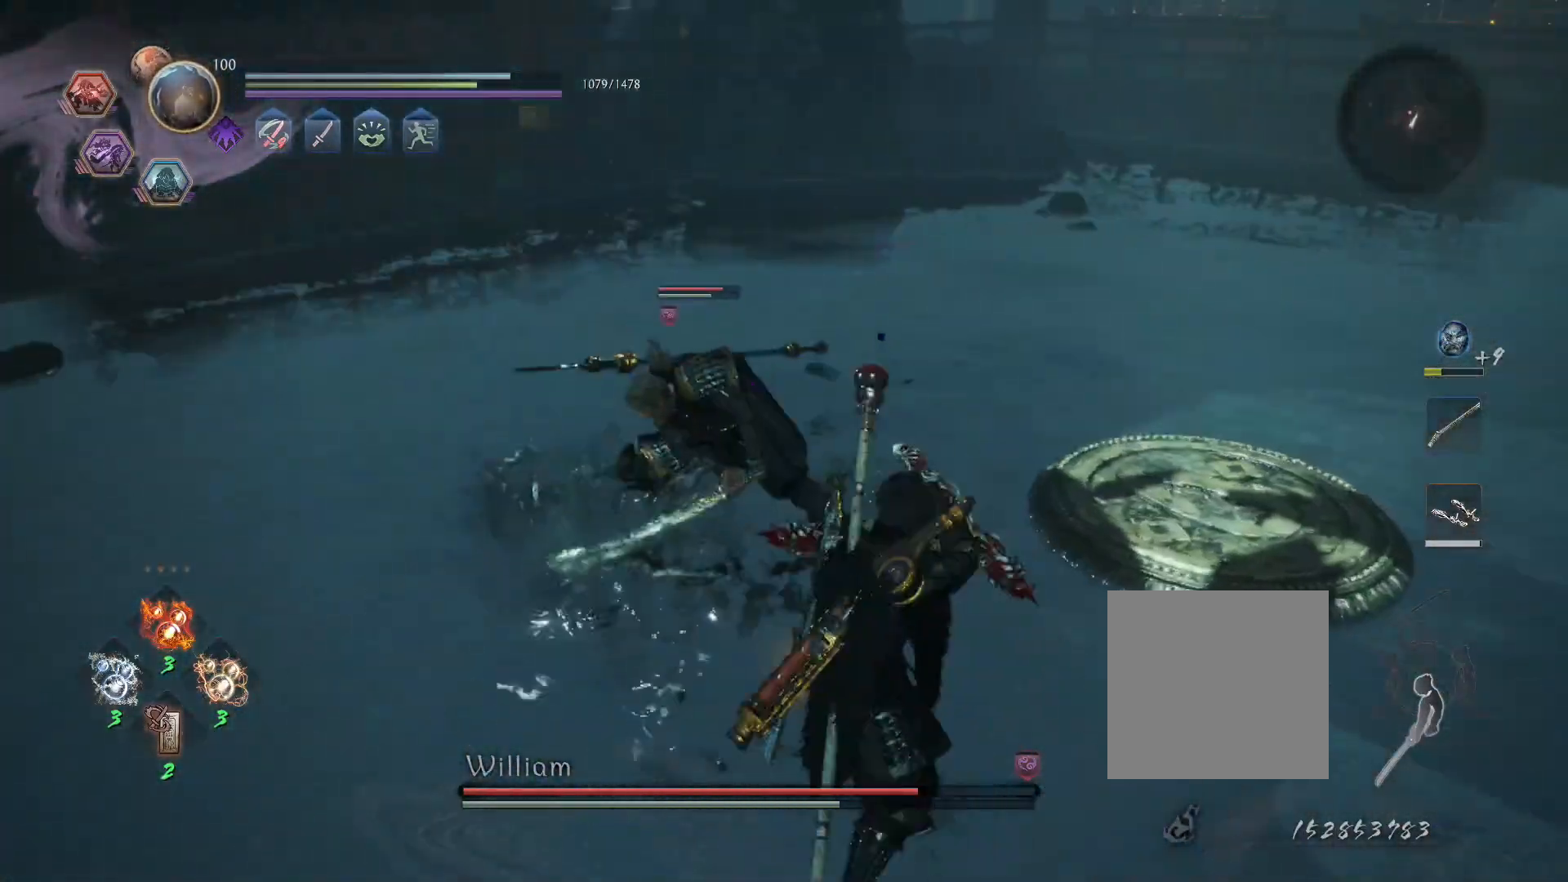
{"buttons": [], "left_stick": "center", "right_stick": "center", "events": [[67, "SQUARE", "down"], [133, "R1", "up"], [133, "SQUARE", "up"], [200, "SQUARE", "down"], [217, "left_stick", "up"], [300, "SQUARE", "up"], [333, "left_stick", "center"]]}
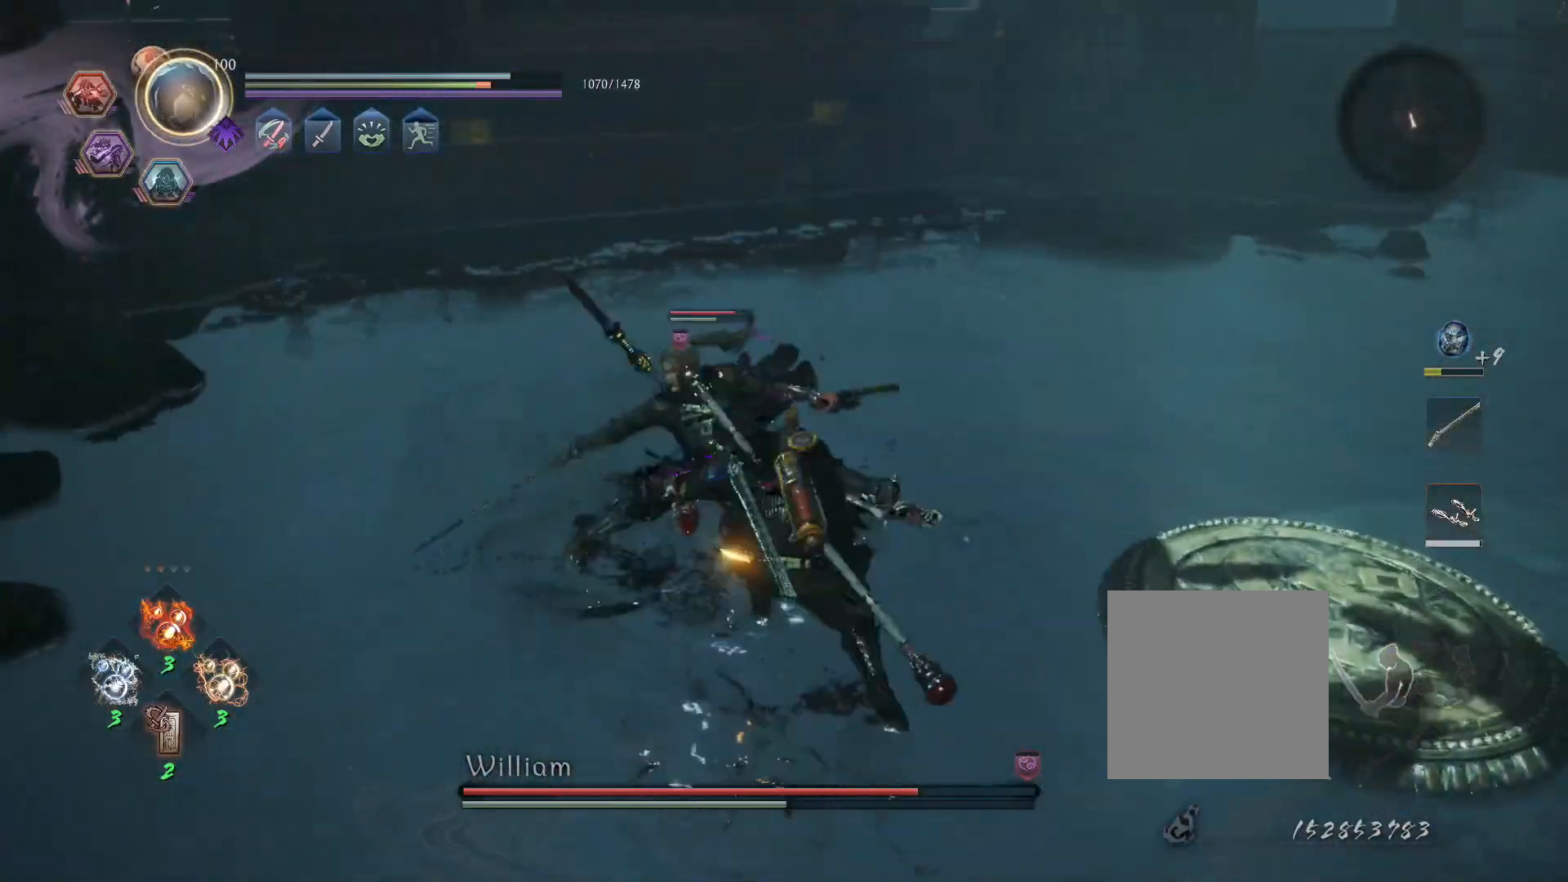
{"buttons": [], "left_stick": "center", "right_stick": "center", "events": [[33, "TRIANGLE", "down"], [133, "TRIANGLE", "up"], [200, "TRIANGLE", "down"], [317, "TRIANGLE", "up"]]}
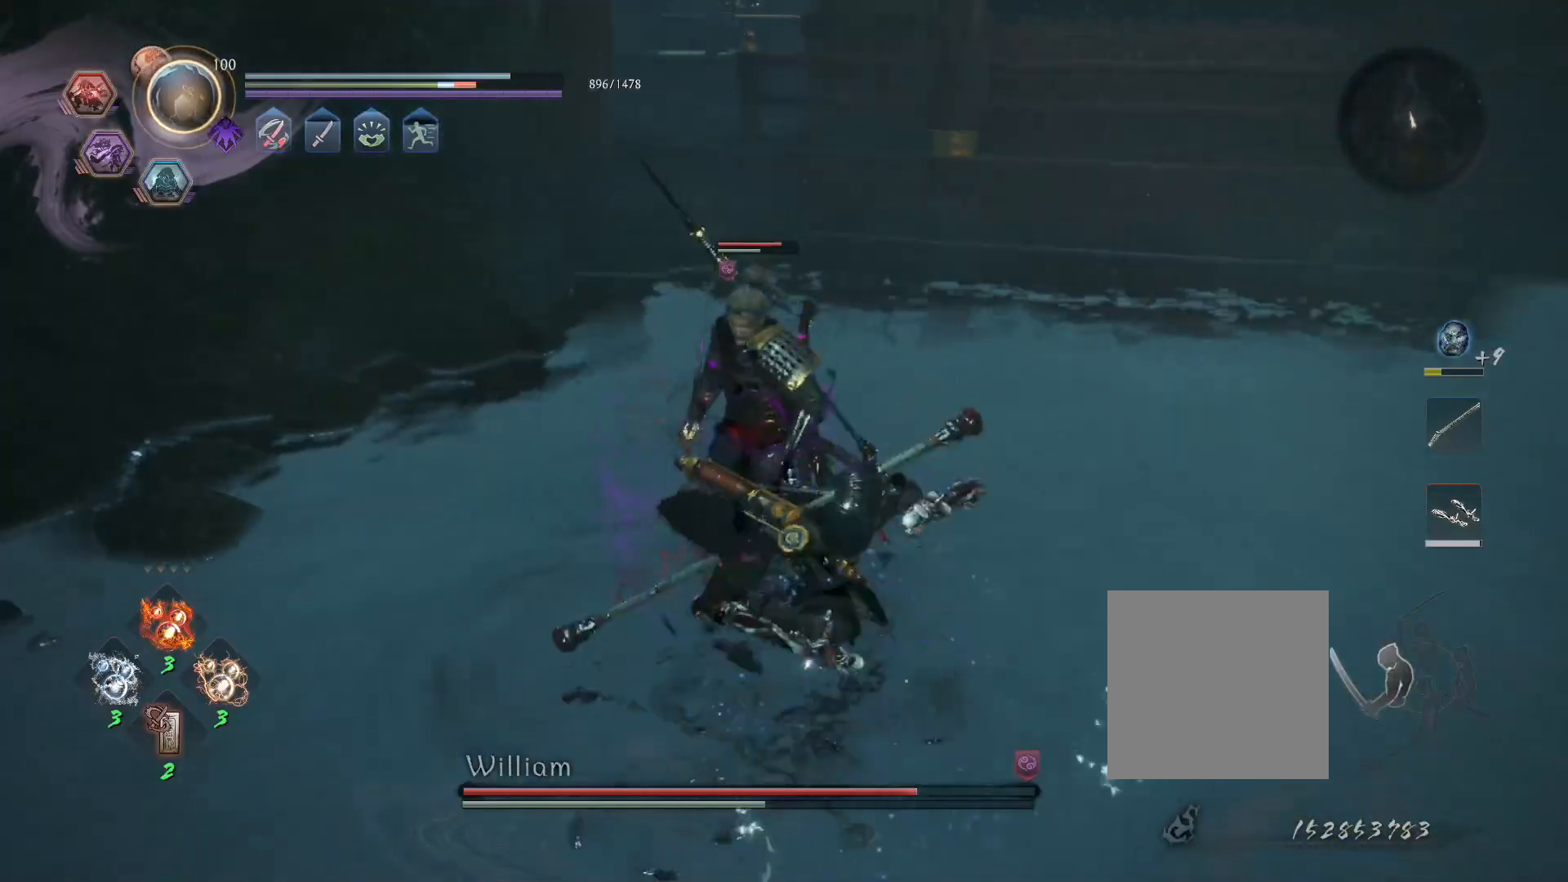
{"buttons": ["L1"], "left_stick": "center", "right_stick": "center", "events": [[117, "R1", "down"], [150, "L1", "down"], [167, "TRIANGLE", "down"], [217, "TRIANGLE", "up"], [233, "R1", "up"], [267, "TRIANGLE", "down"], [383, "TRIANGLE", "up"]]}
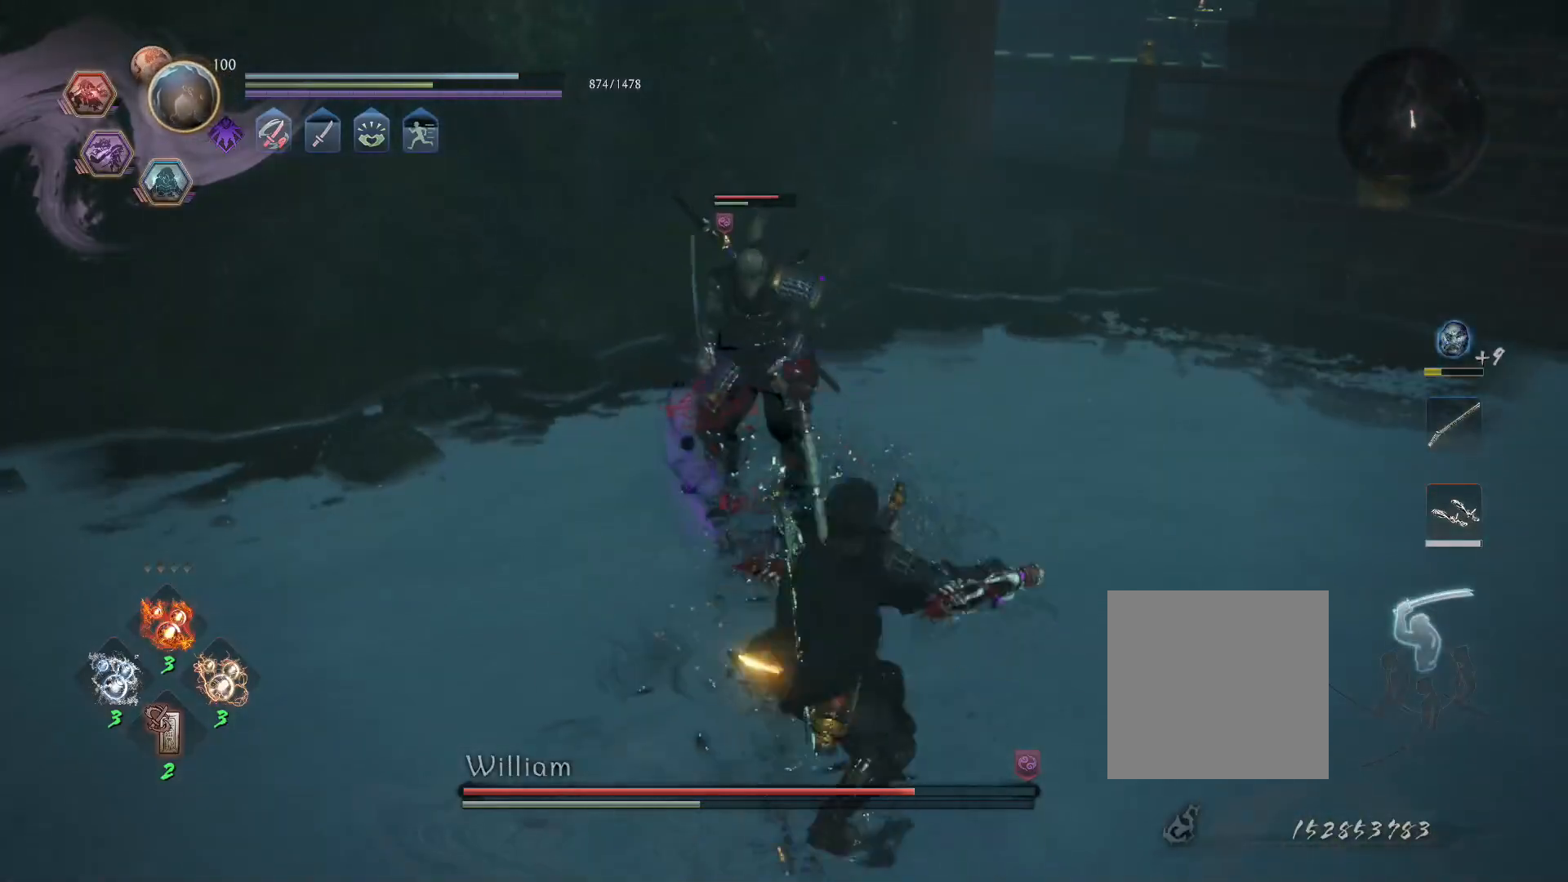
{"buttons": [], "left_stick": "center", "right_stick": "center", "events": [[67, "L1", "up"]]}
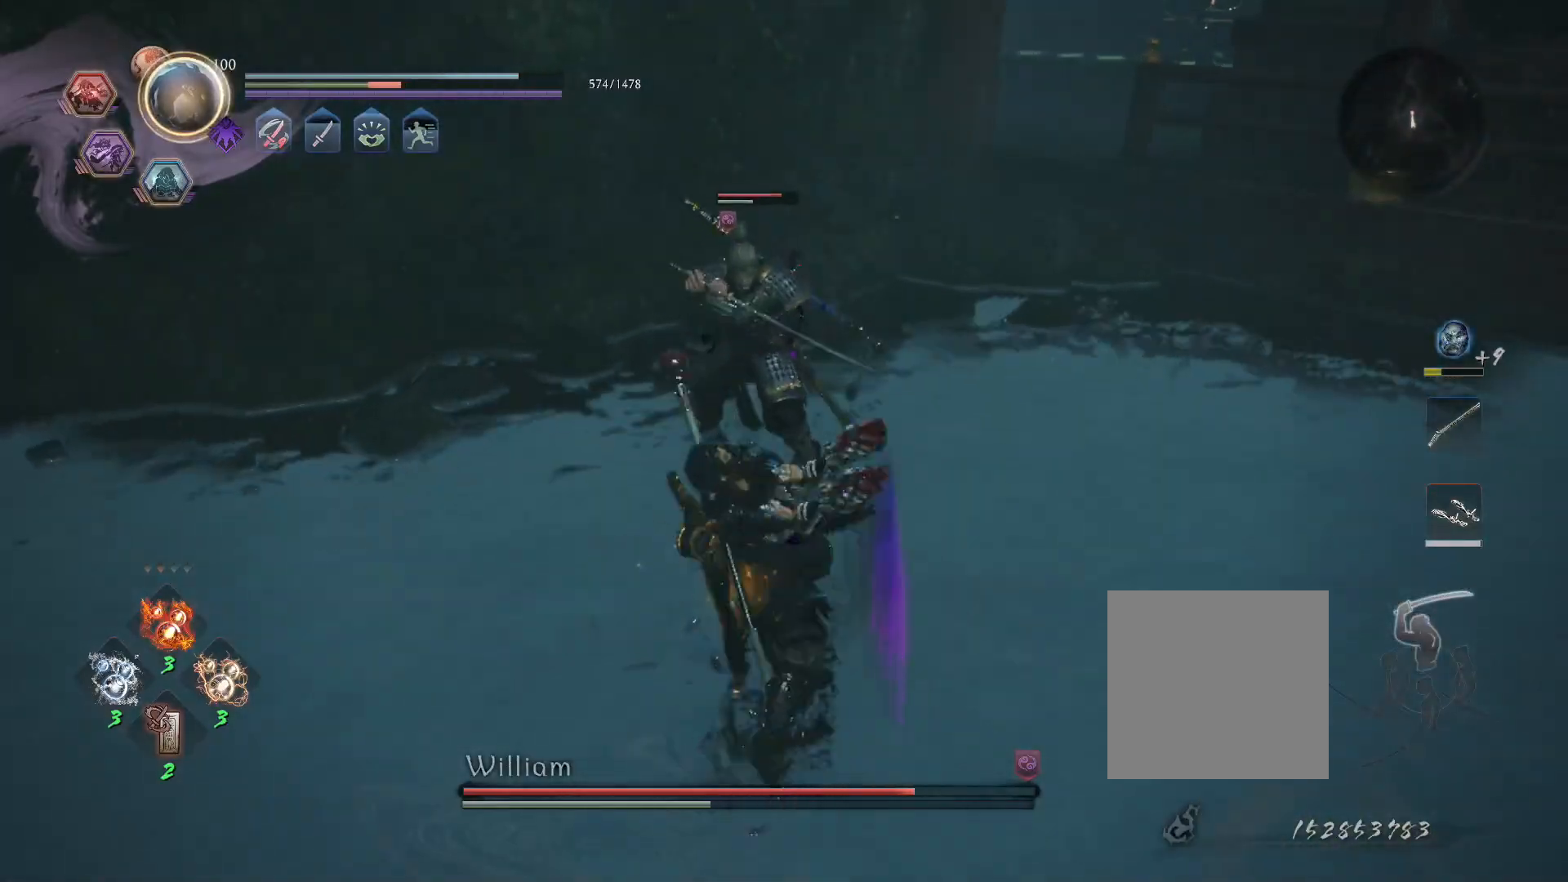
{"buttons": ["TRIANGLE", "L1"], "left_stick": "center", "right_stick": "center", "events": [[233, "R1", "down"], [250, "CROSS", "down"], [267, "L1", "down"], [300, "SQUARE", "down"], [350, "CROSS", "up"], [350, "R1", "up"], [350, "SQUARE", "up"], [417, "TRIANGLE", "down"]]}
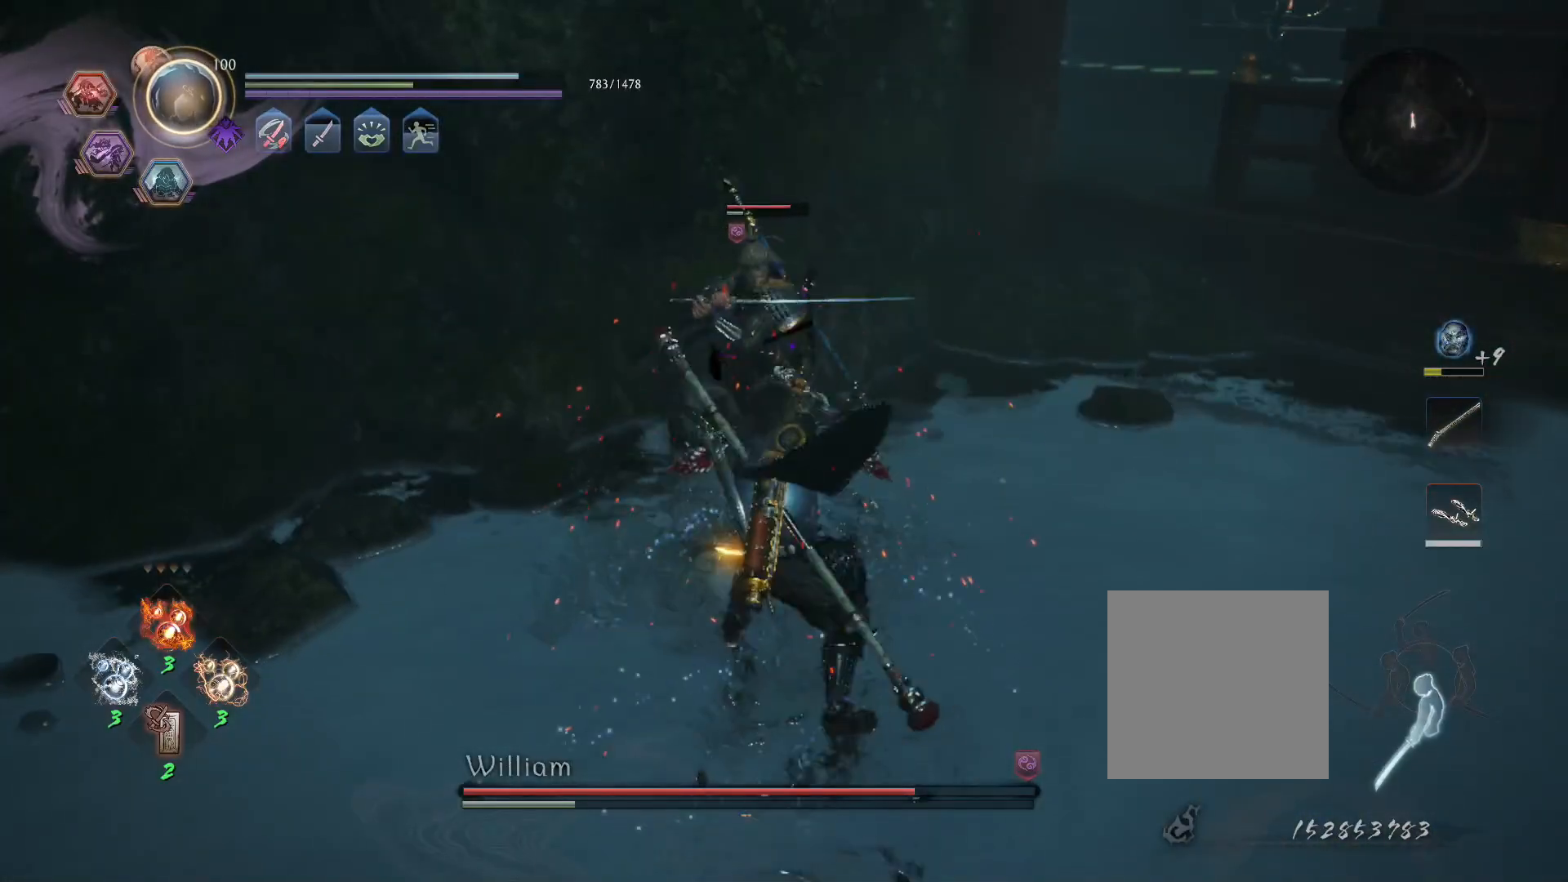
{"buttons": [], "left_stick": "center", "right_stick": "center", "events": [[17, "TRIANGLE", "up"], [300, "L1", "up"]]}
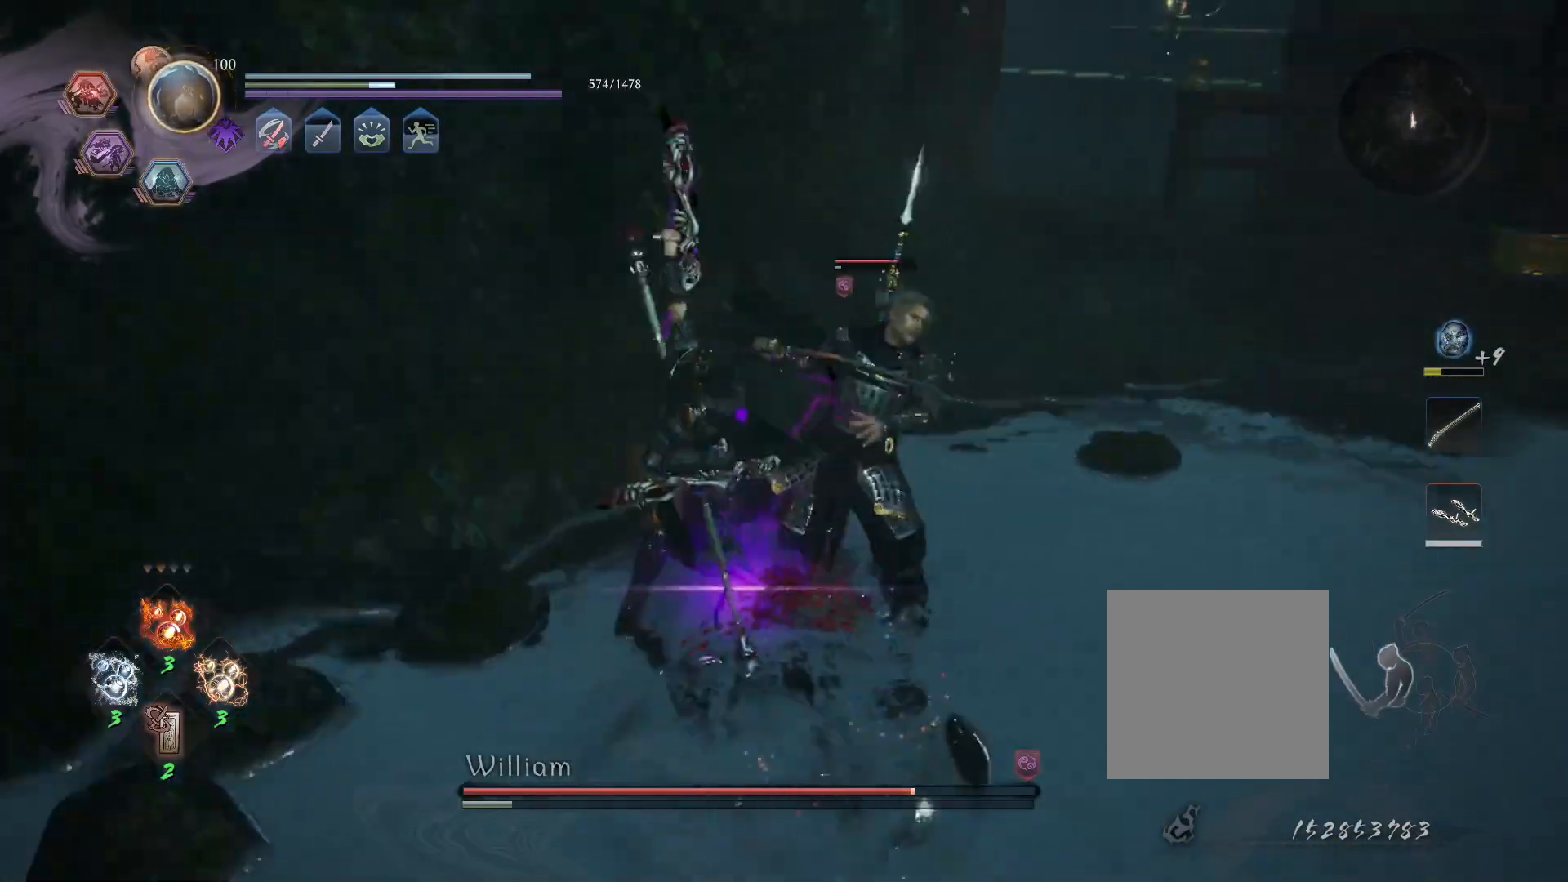
{"buttons": ["R1"], "left_stick": "center", "right_stick": "left", "events": [[200, "R1", "down"], [233, "SQUARE", "down"], [267, "CROSS", "down"], [300, "SQUARE", "up"], [333, "CROSS", "up"], [333, "R1", "up"], [400, "SQUARE", "down"], [450, "SQUARE", "up"], [467, "R1", "down"], [467, "right_stick", "left"]]}
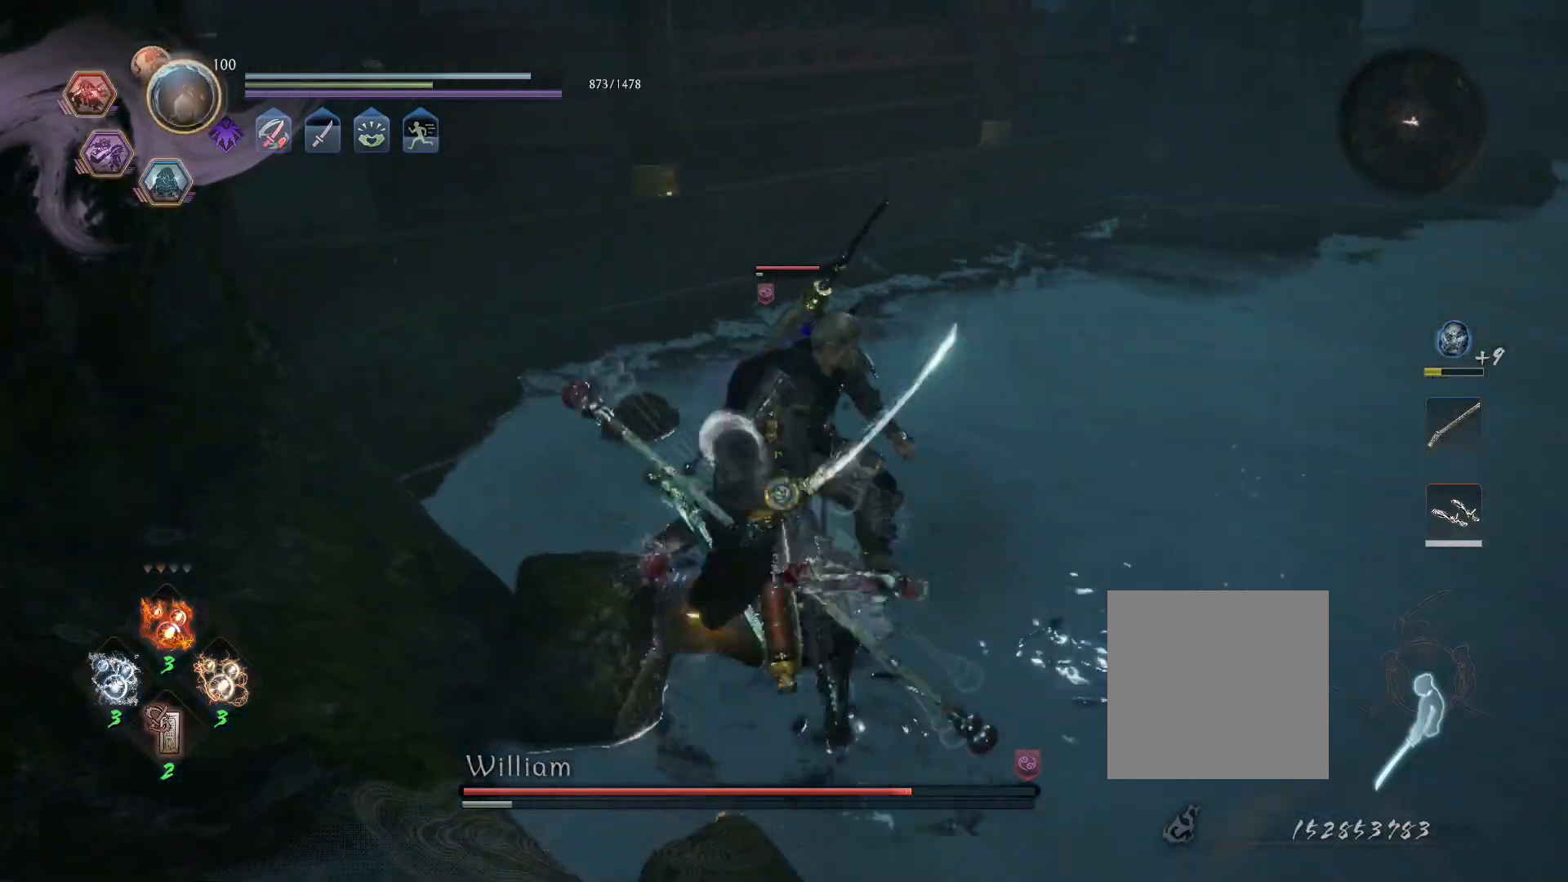
{"buttons": ["CROSS", "R1"], "left_stick": "center", "right_stick": "left", "events": [[17, "TRIANGLE", "down"], [117, "TRIANGLE", "up"], [500, "CROSS", "down"]]}
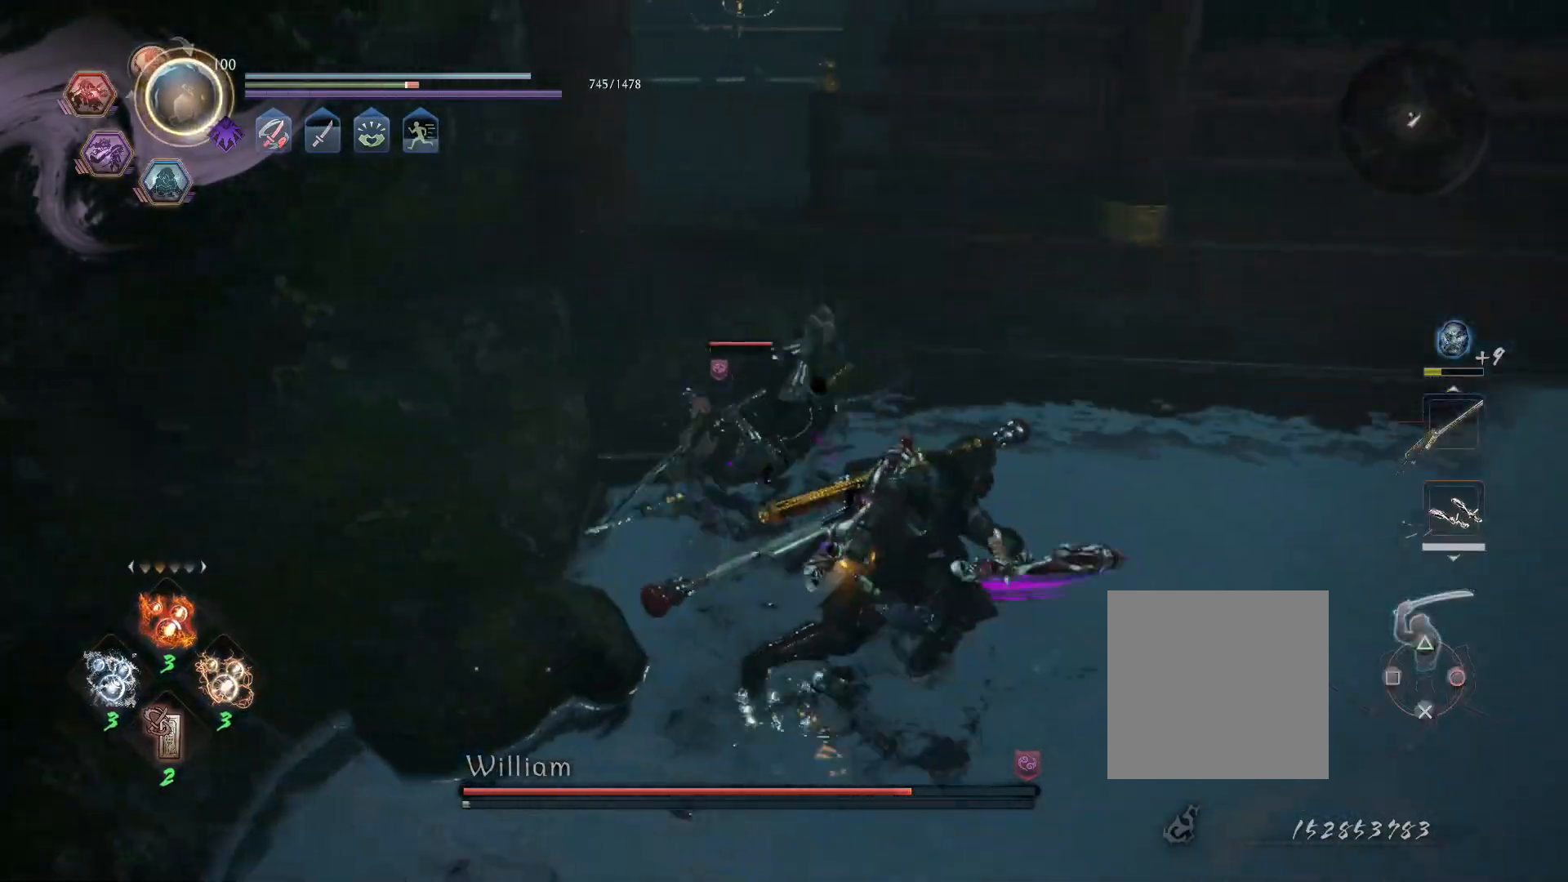
{"buttons": [], "left_stick": "center", "right_stick": "left", "events": [[67, "R1", "up"], [83, "CROSS", "up"], [133, "TRIANGLE", "down"], [217, "TRIANGLE", "up"]]}
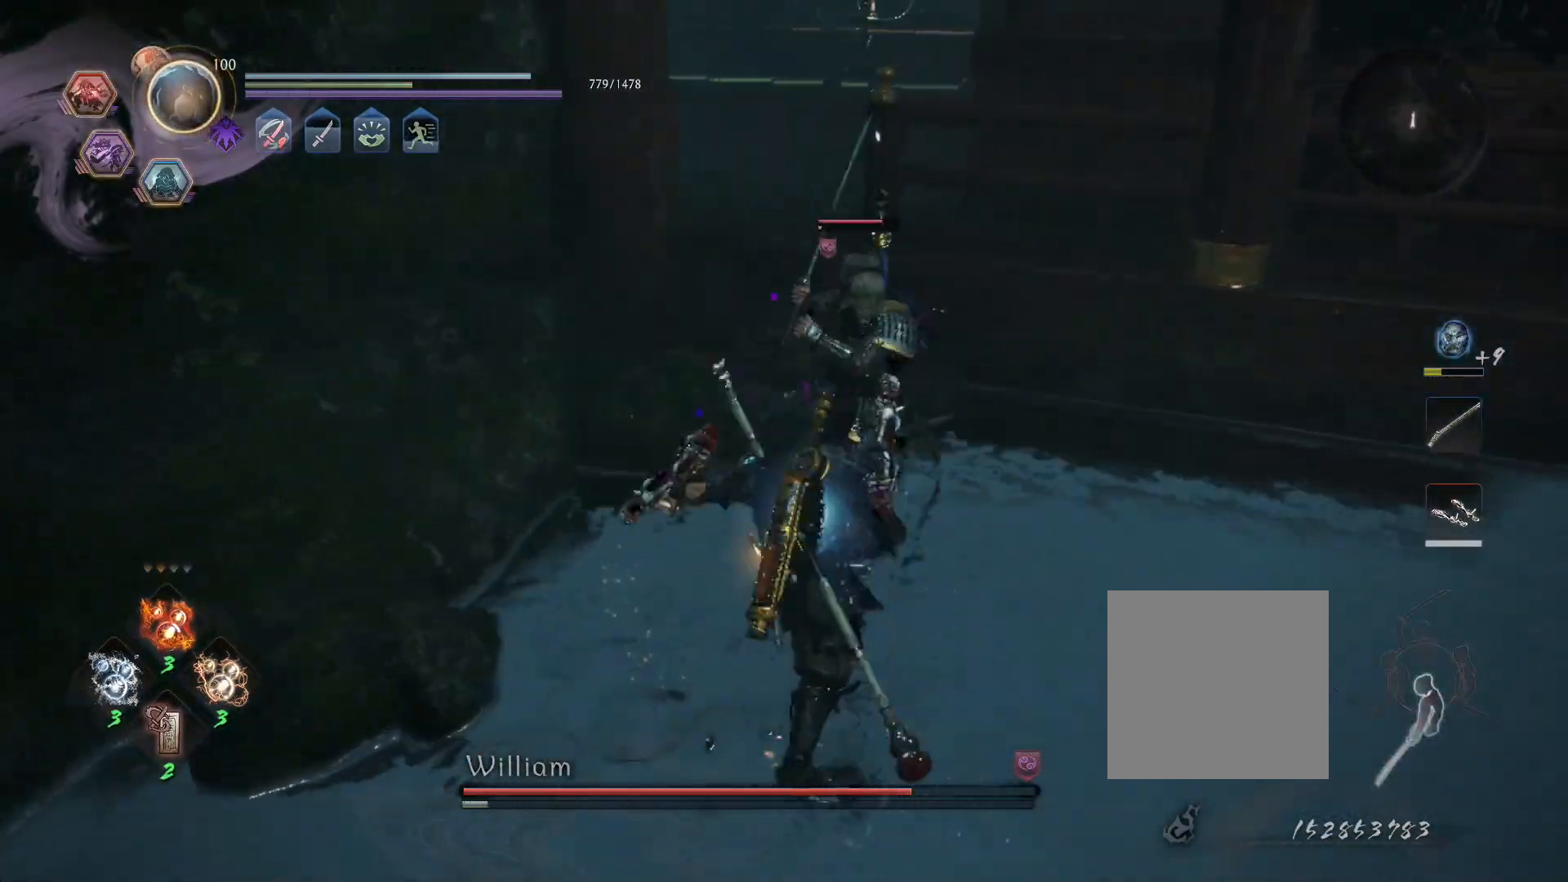
{"buttons": [], "left_stick": "center", "right_stick": "center", "events": [[317, "right_stick", "center"]]}